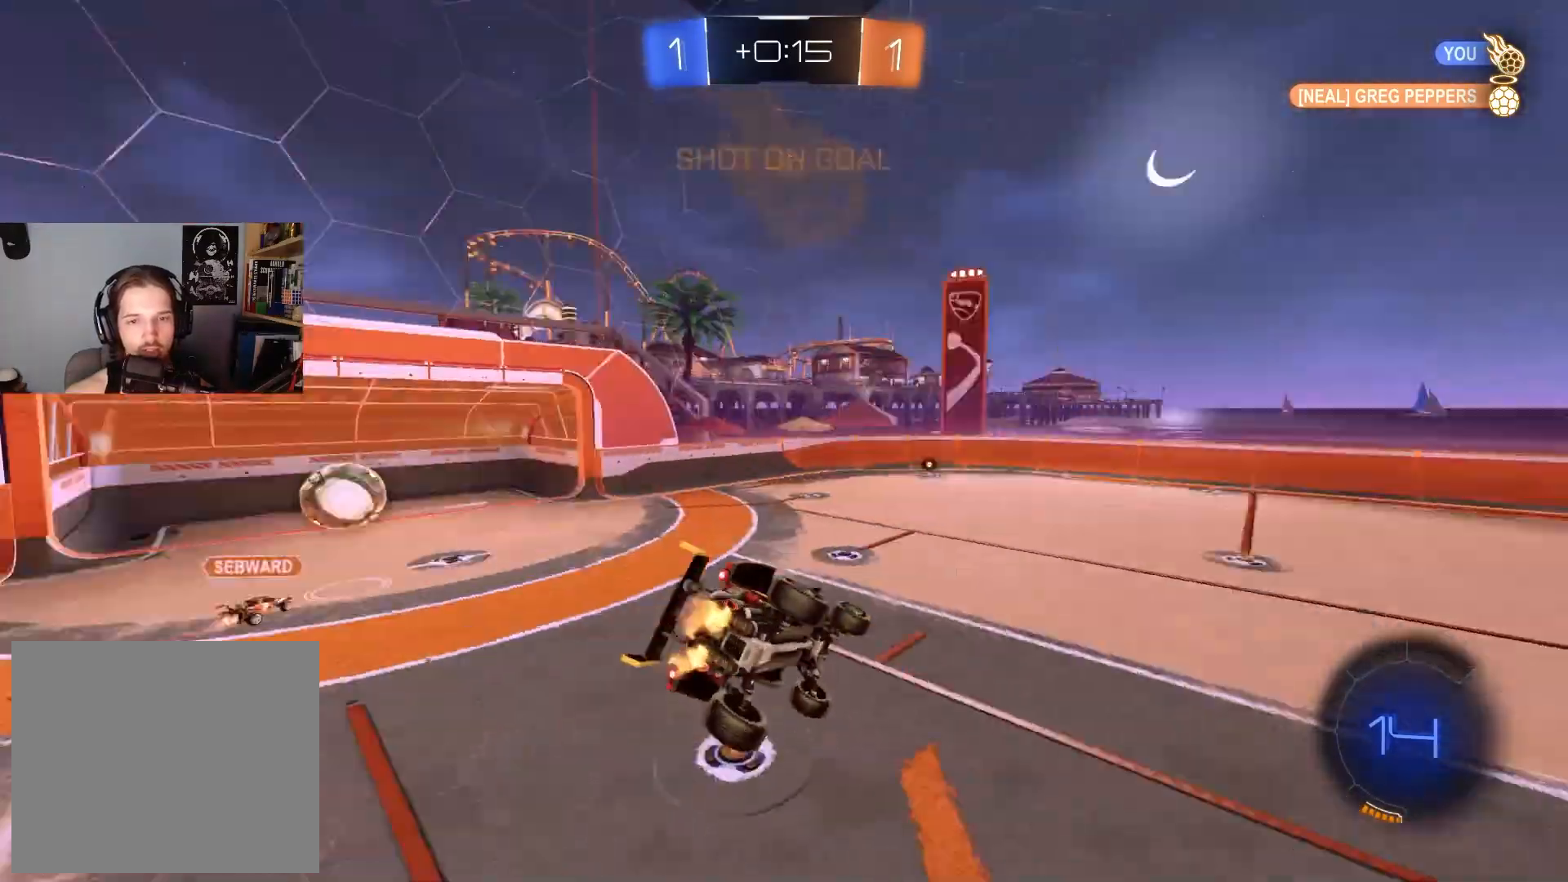
Gameplay with a controller (PlayStation layout); each line is a JSON object with the inputs held at the frame after it. "events" lists button and stick changes between this image and that frame as [ms after this image, input, new state], when the widget could be followed in between.
{"buttons": ["R2"], "left_stick": "down-right", "right_stick": "center", "events": [[67, "left_stick", "down-right"], [100, "TRIANGLE", "up"], [150, "R1", "up"], [217, "left_stick", "center"], [467, "left_stick", "down-right"]]}
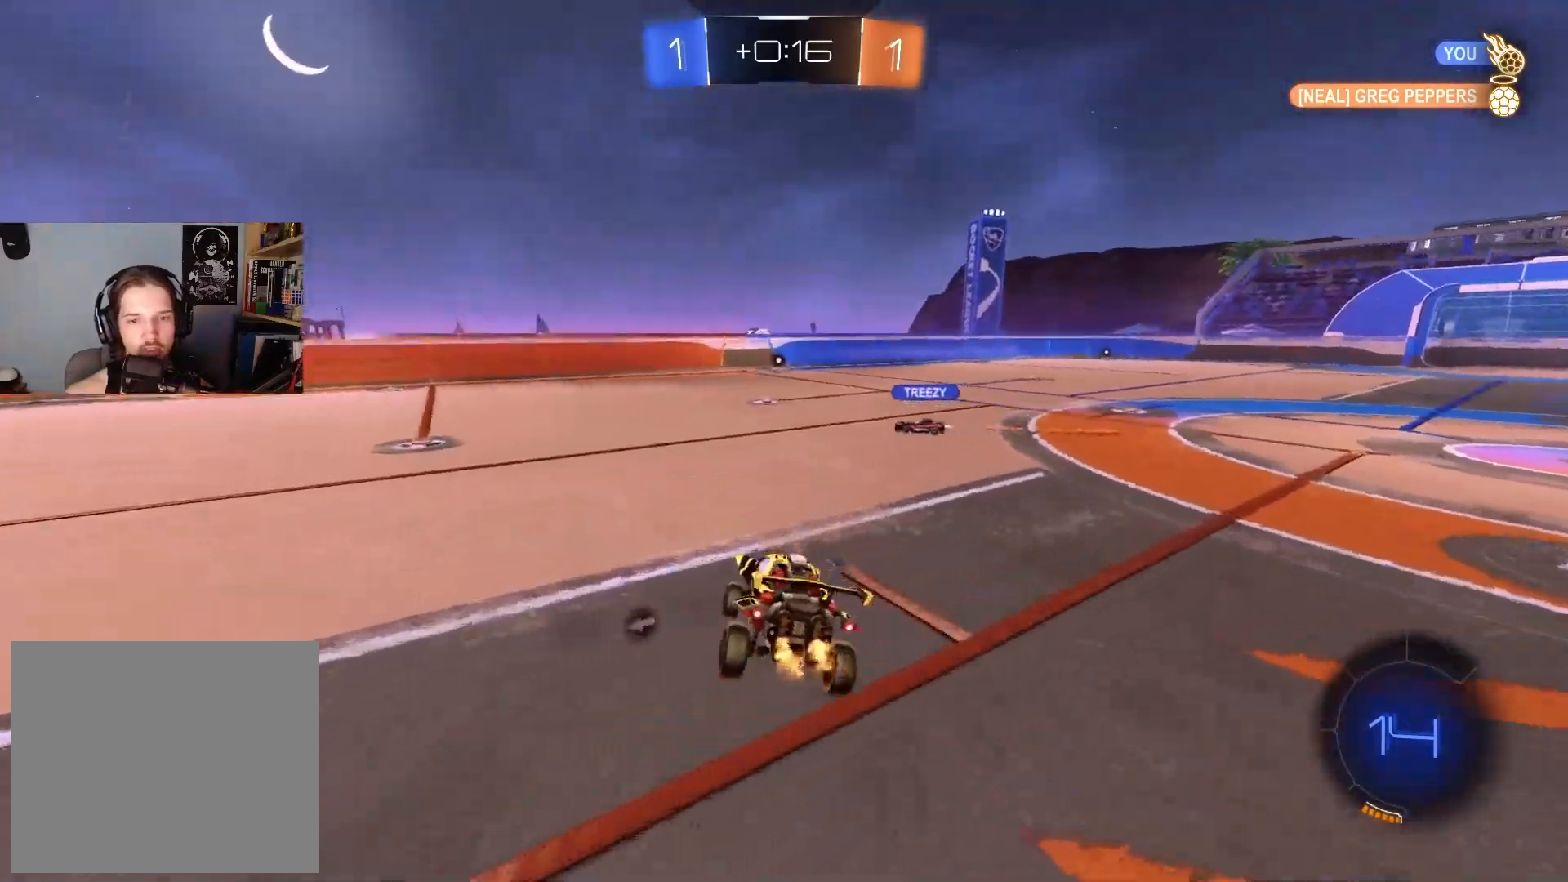
{"buttons": ["CROSS", "CIRCLE", "L1", "R2"], "left_stick": "down", "right_stick": "center", "events": [[67, "left_stick", "center"], [250, "CIRCLE", "down"], [250, "left_stick", "up-right"], [283, "CROSS", "down"], [300, "L1", "down"], [333, "CROSS", "up"], [383, "CROSS", "down"], [400, "left_stick", "down"]]}
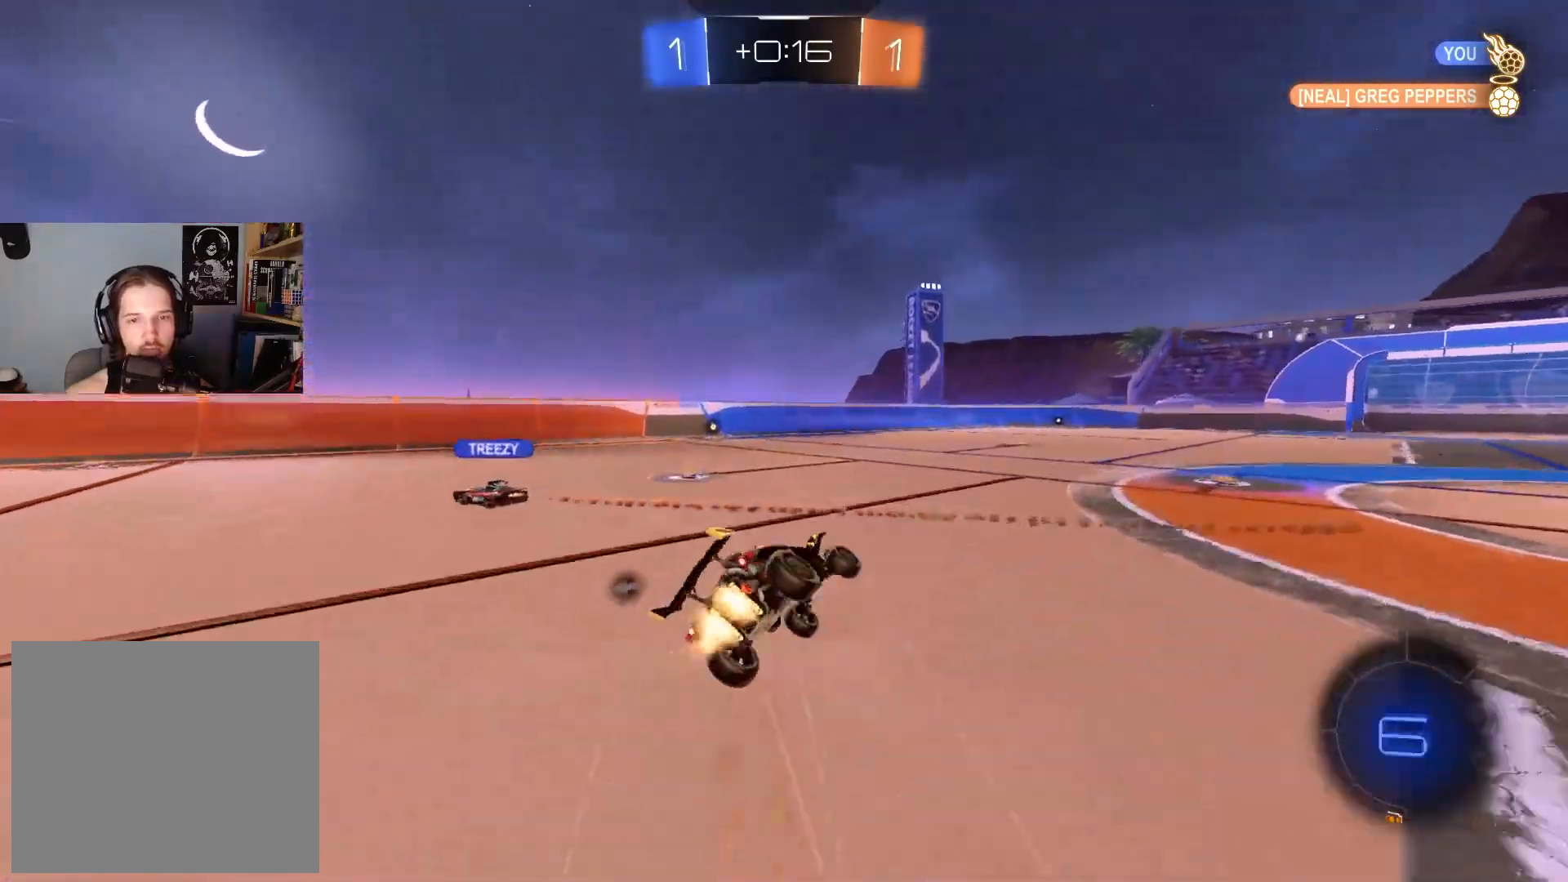
{"buttons": ["L1"], "left_stick": "down-left", "right_stick": "center", "events": [[17, "CROSS", "up"], [50, "CIRCLE", "up"], [83, "R2", "up"], [283, "TRIANGLE", "down"], [317, "left_stick", "left"], [367, "TRIANGLE", "up"], [367, "left_stick", "down-left"]]}
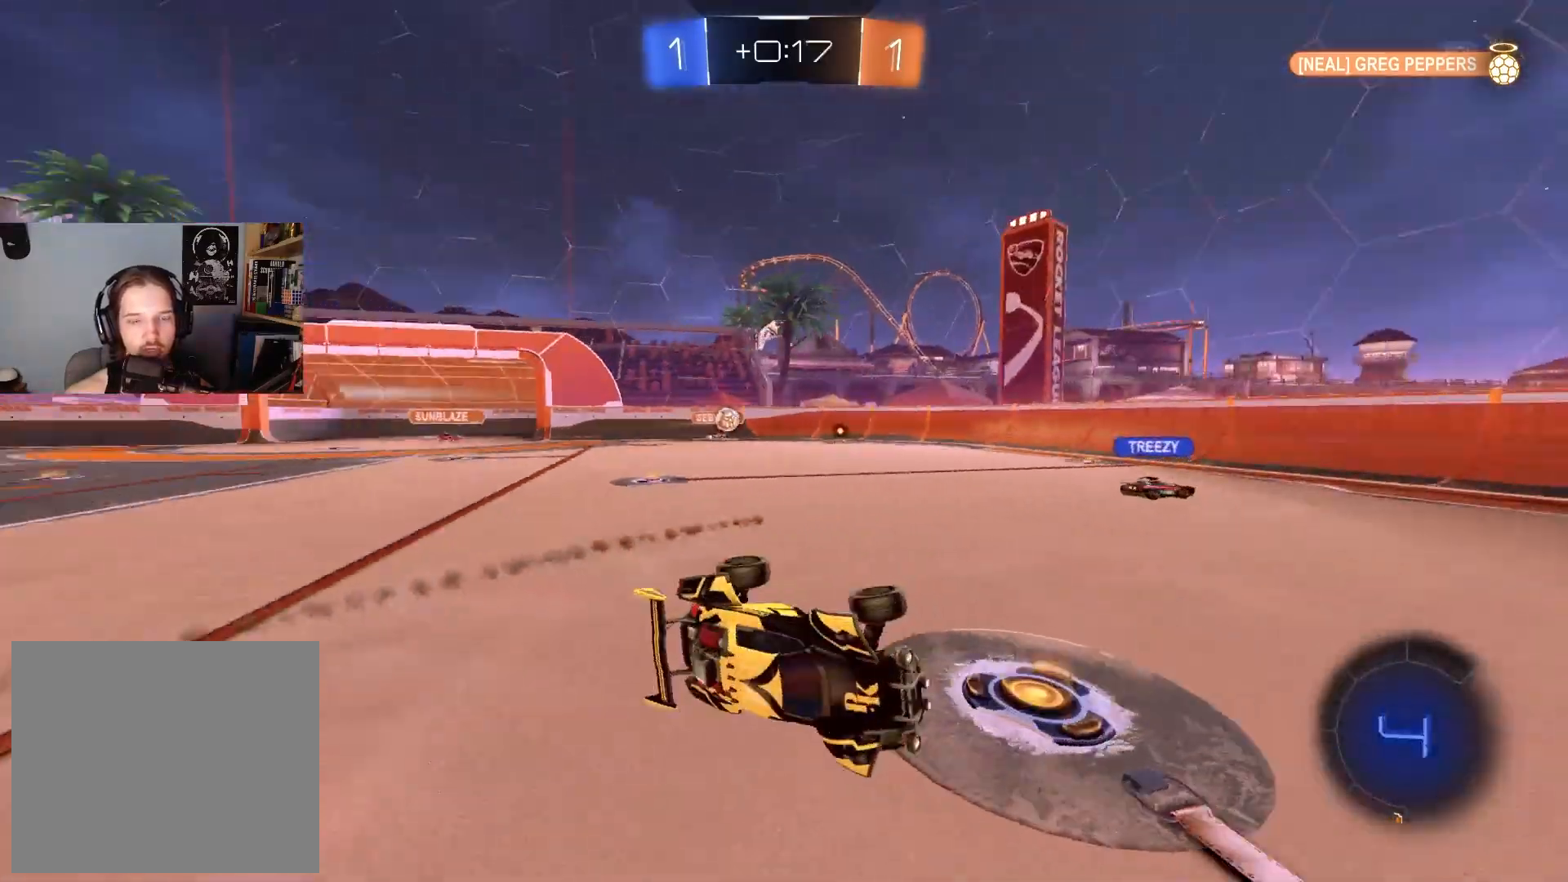
{"buttons": ["R2"], "left_stick": "left", "right_stick": "center", "events": [[33, "R2", "down"], [100, "left_stick", "left"], [117, "L1", "up"], [200, "left_stick", "center"], [417, "left_stick", "left"]]}
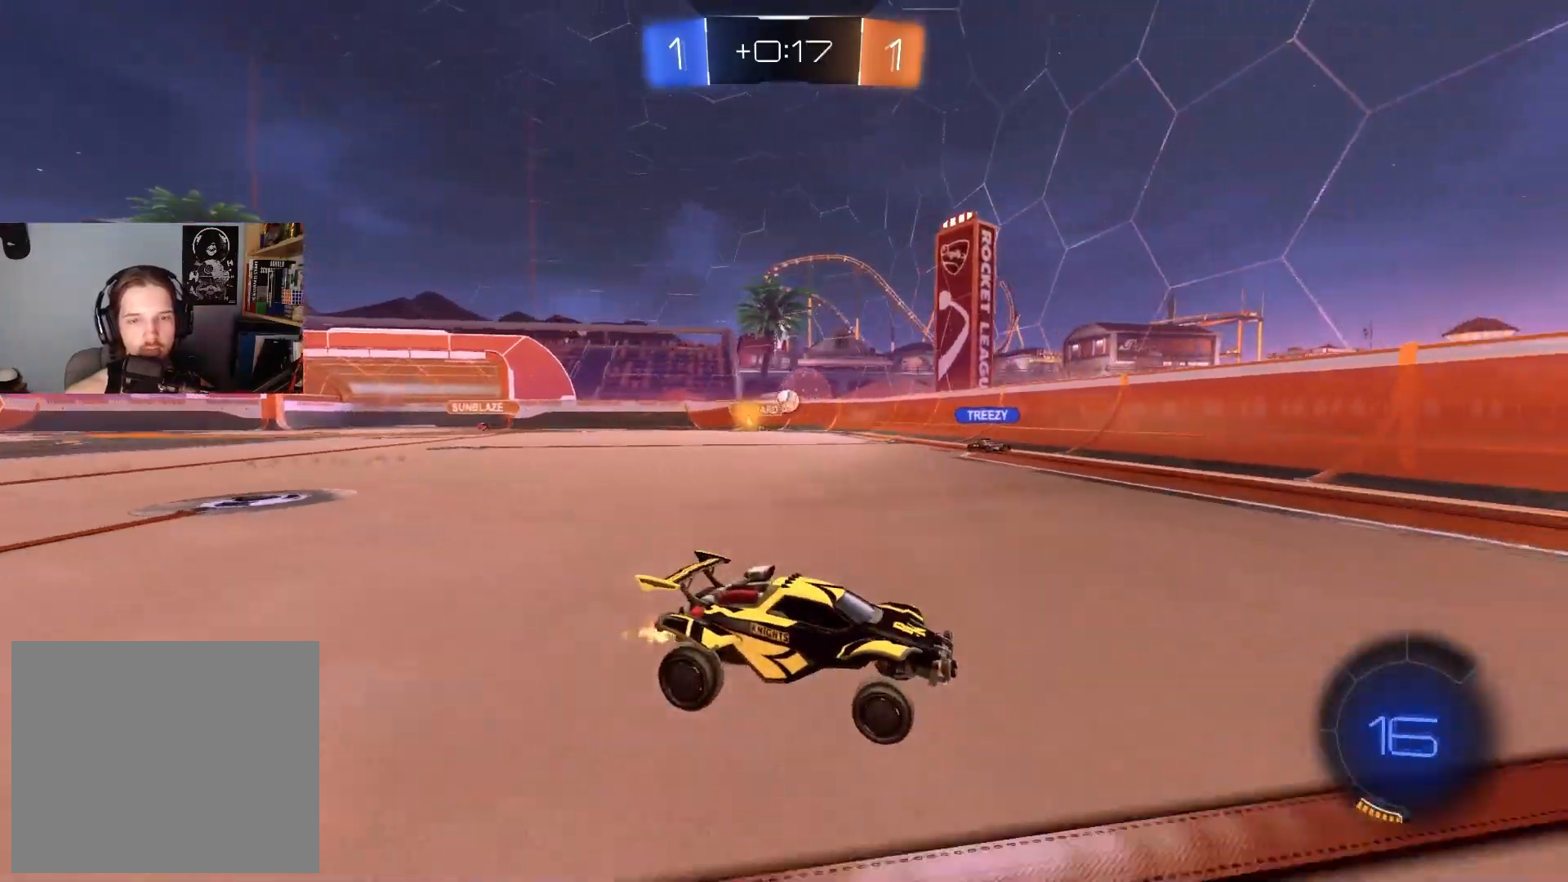
{"buttons": ["CIRCLE", "R2"], "left_stick": "down-right", "right_stick": "center", "events": [[17, "left_stick", "center"], [133, "left_stick", "right"], [250, "left_stick", "center"], [333, "left_stick", "down-right"], [483, "CIRCLE", "down"]]}
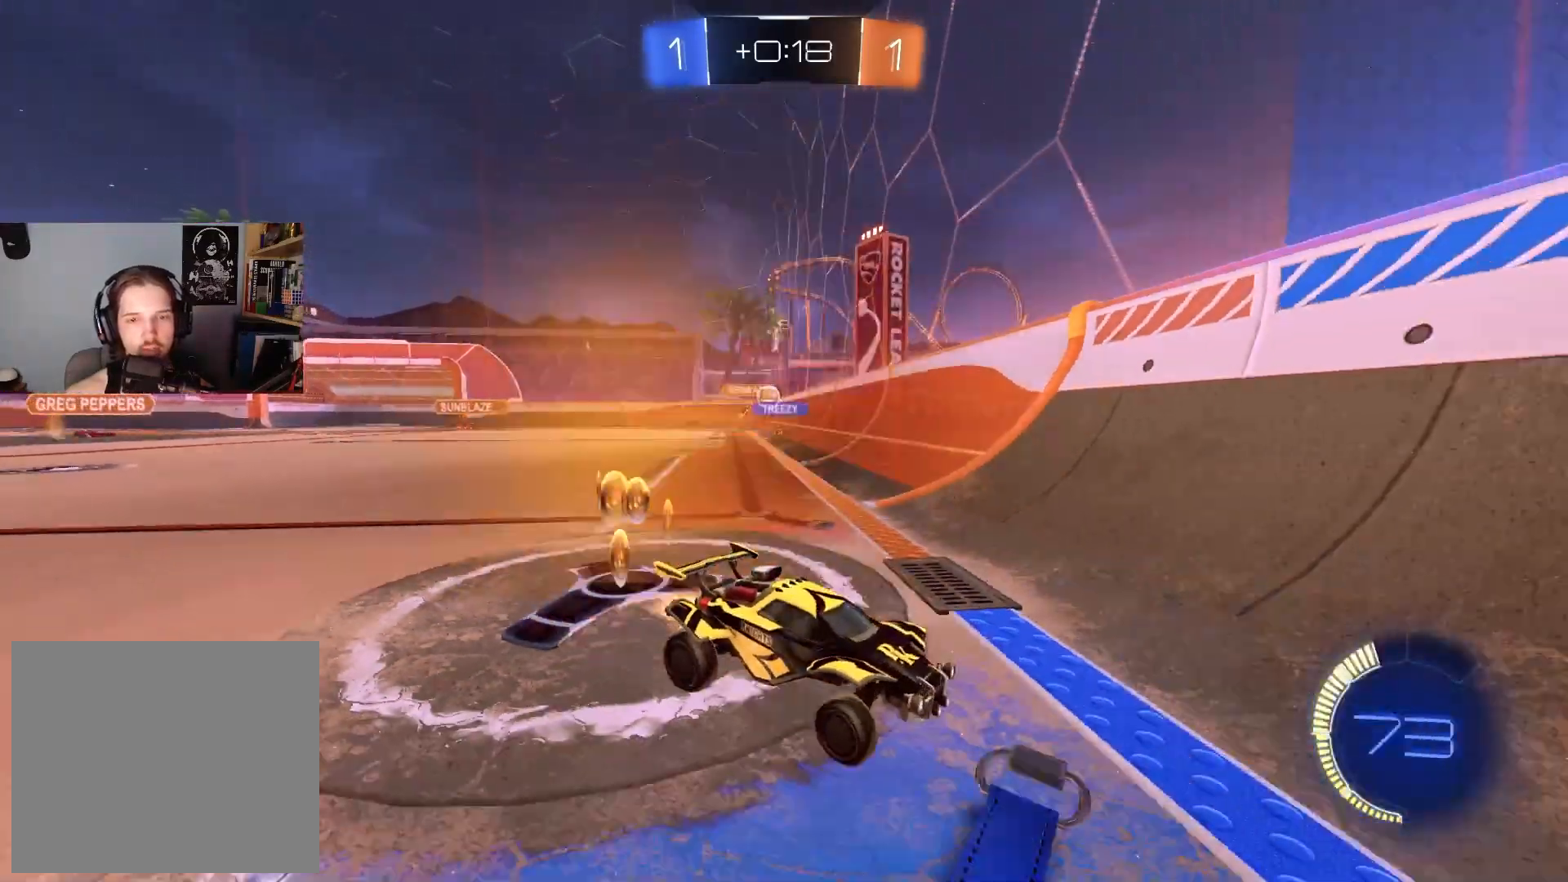
{"buttons": ["R2"], "left_stick": "down-right", "right_stick": "center", "events": [[67, "left_stick", "center"], [133, "left_stick", "down-right"], [333, "CIRCLE", "up"], [350, "left_stick", "center"], [483, "left_stick", "down-right"]]}
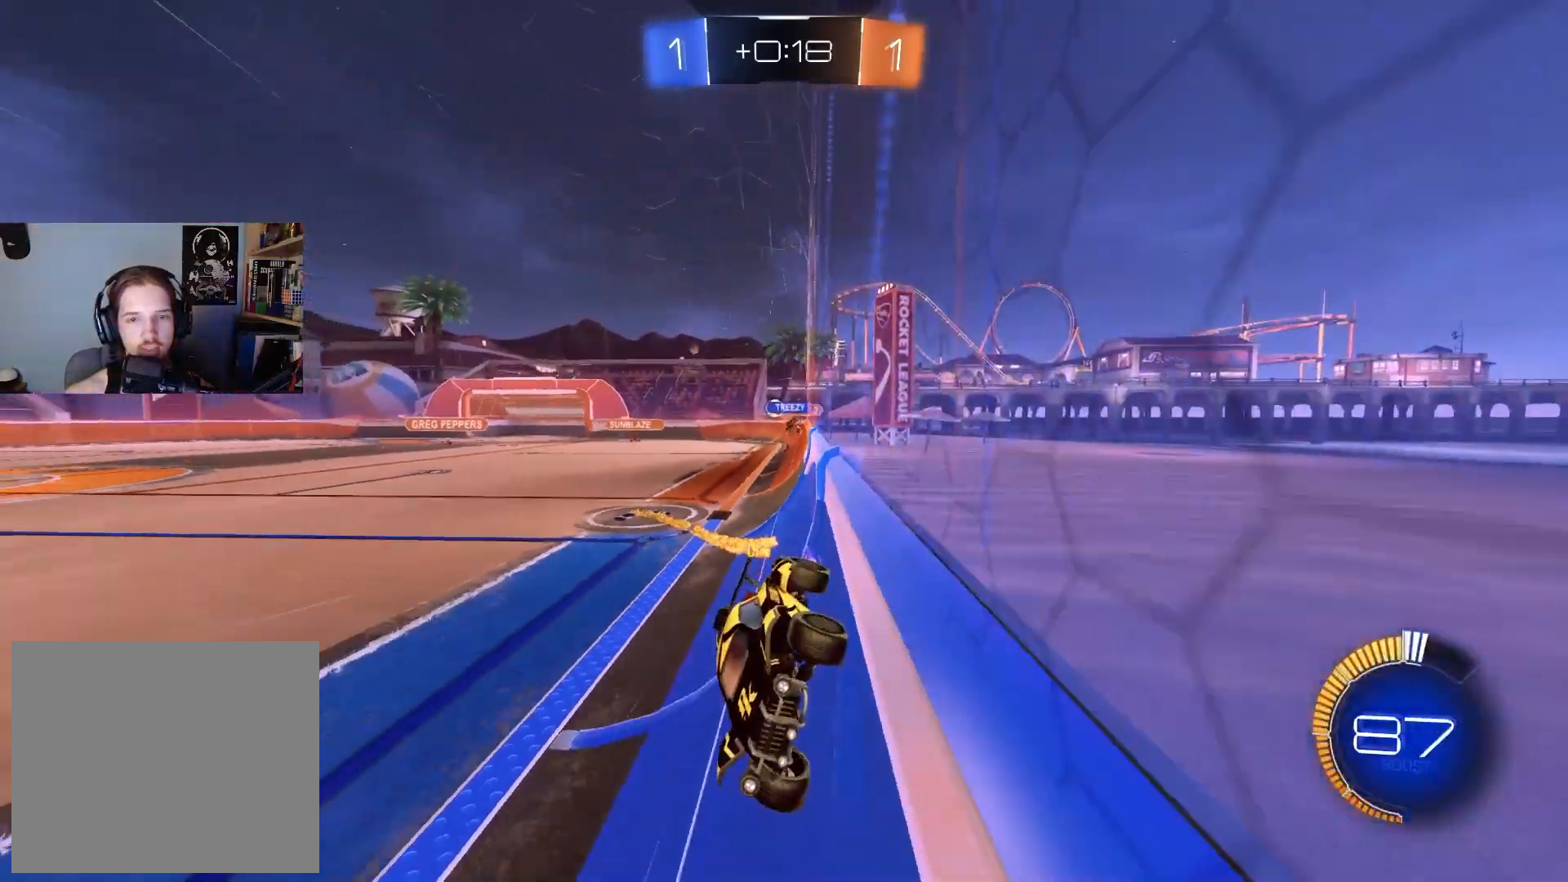
{"buttons": ["R2"], "left_stick": "center", "right_stick": "center", "events": [[367, "left_stick", "center"]]}
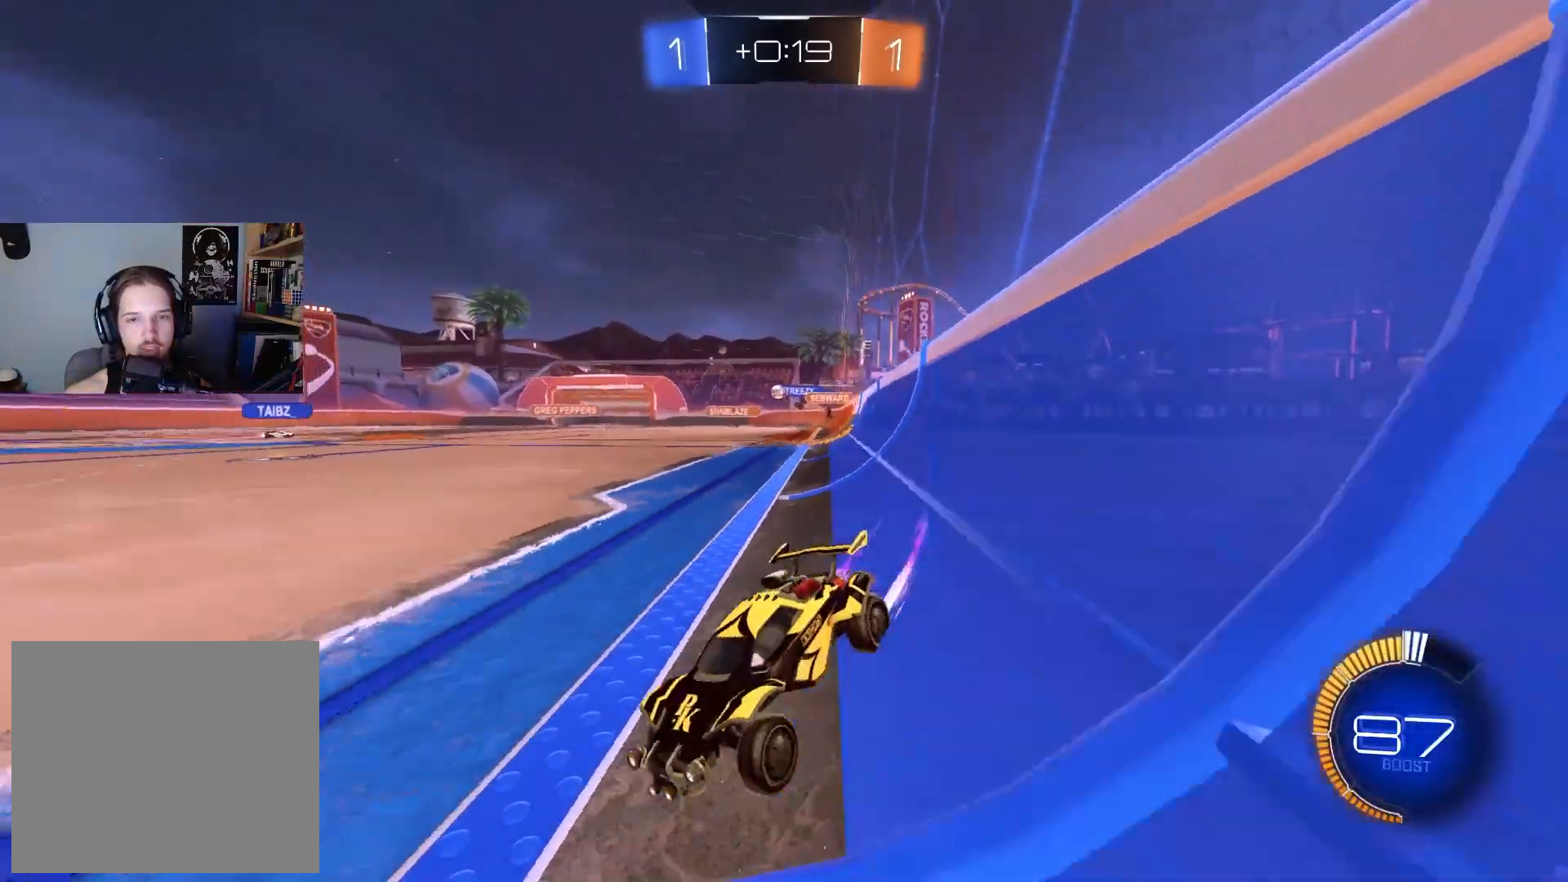
{"buttons": ["CIRCLE", "R2"], "left_stick": "left", "right_stick": "center", "events": [[83, "left_stick", "left"], [217, "left_stick", "center"], [300, "CIRCLE", "down"], [467, "left_stick", "left"]]}
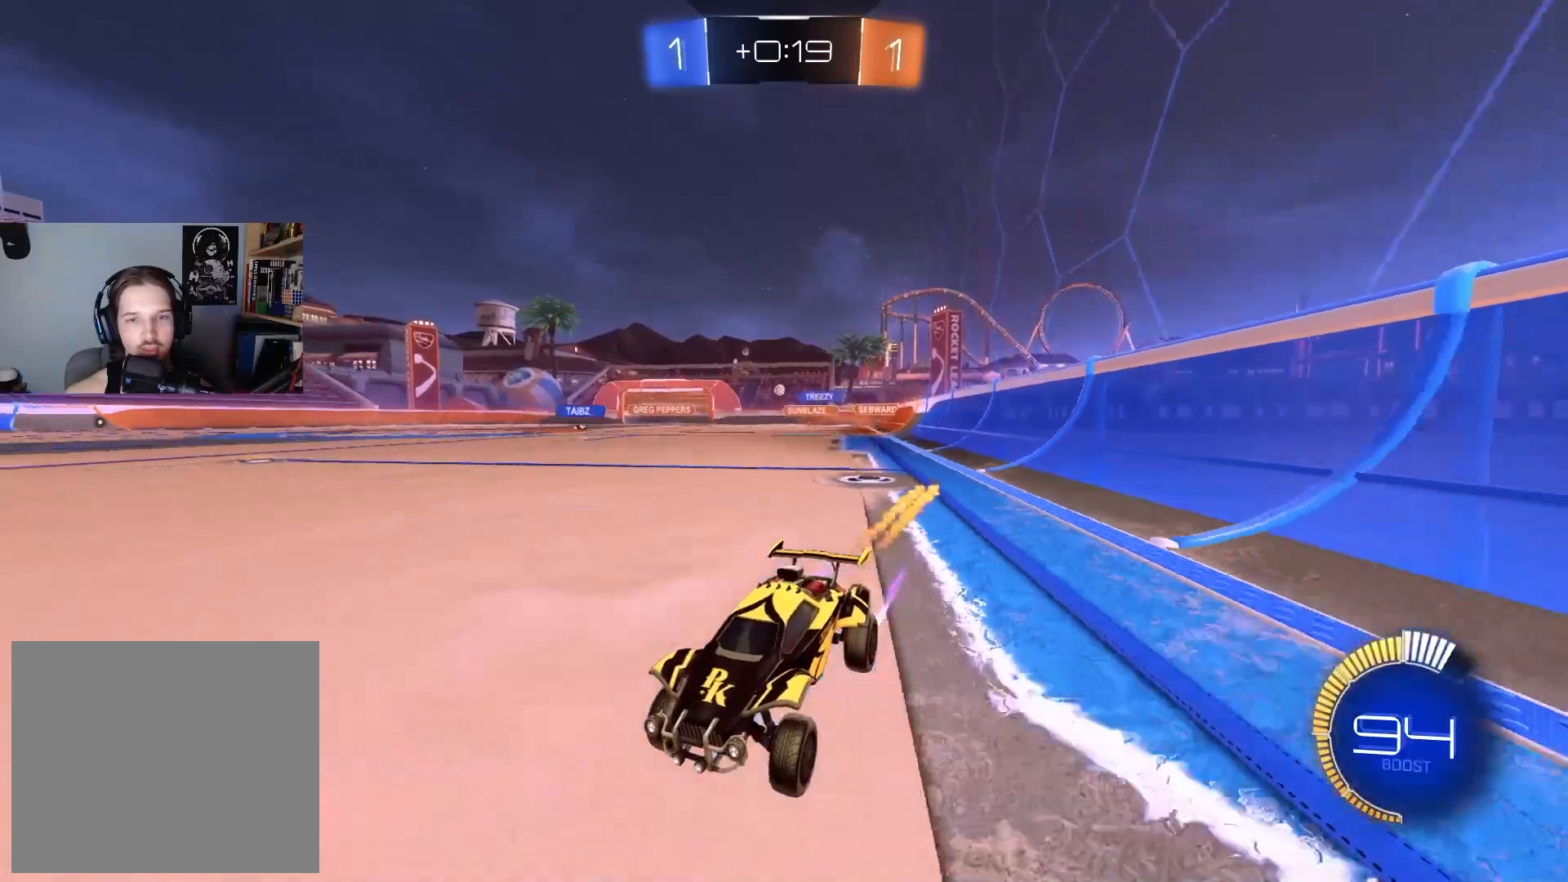
{"buttons": ["CIRCLE", "R2"], "left_stick": "down-right", "right_stick": "center", "events": [[33, "CIRCLE", "up"], [83, "left_stick", "down-right"], [133, "L1", "down"], [233, "L1", "up"], [317, "CIRCLE", "down"]]}
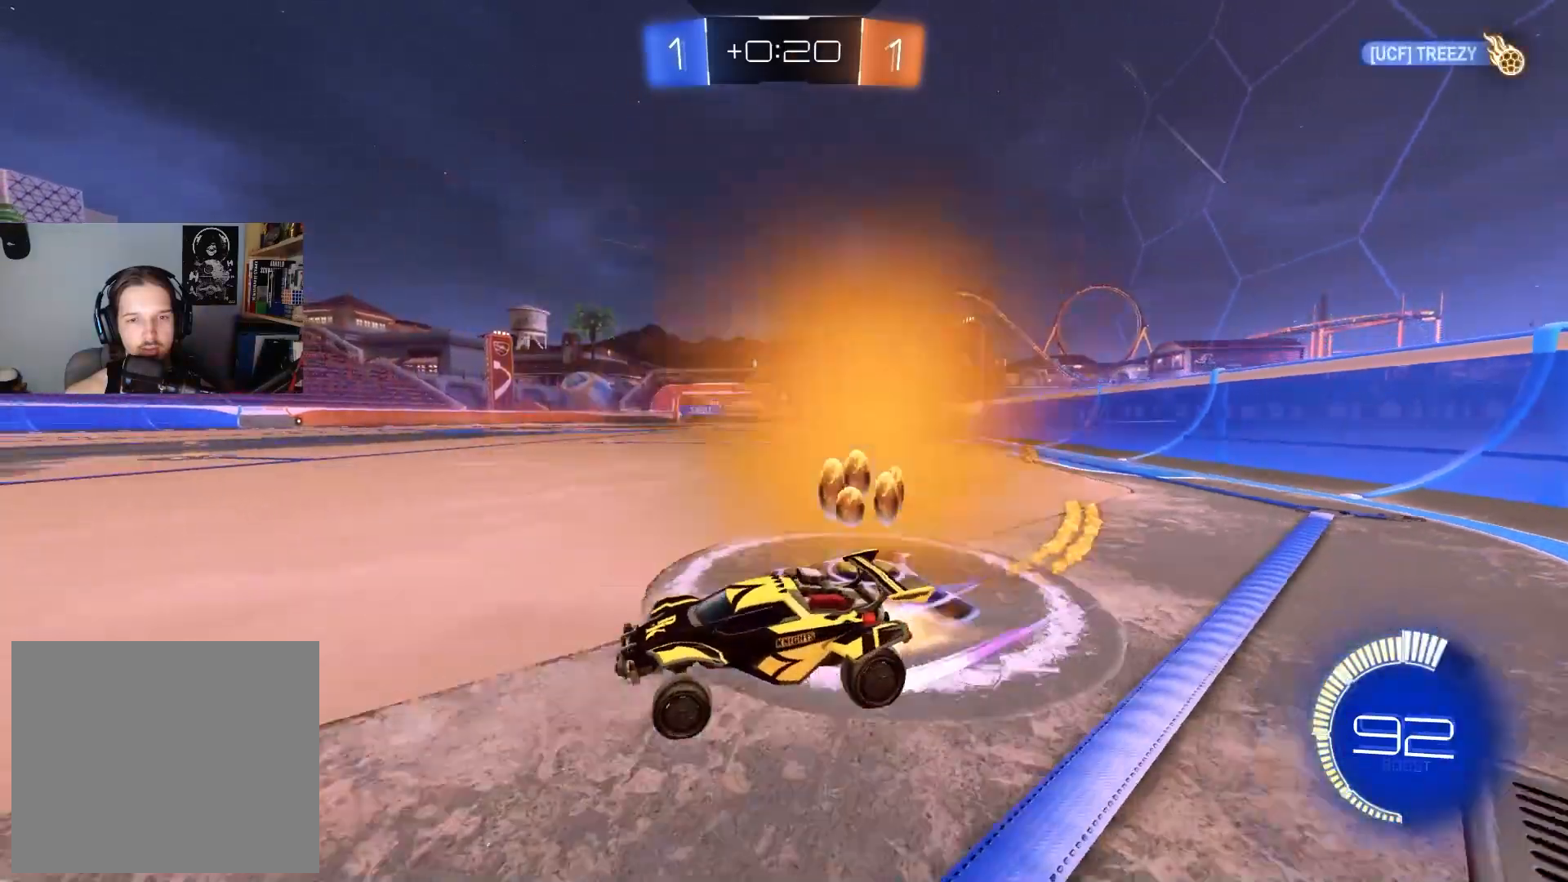
{"buttons": ["R2"], "left_stick": "down-right", "right_stick": "center", "events": [[133, "CIRCLE", "up"], [300, "L1", "down"], [400, "L1", "up"]]}
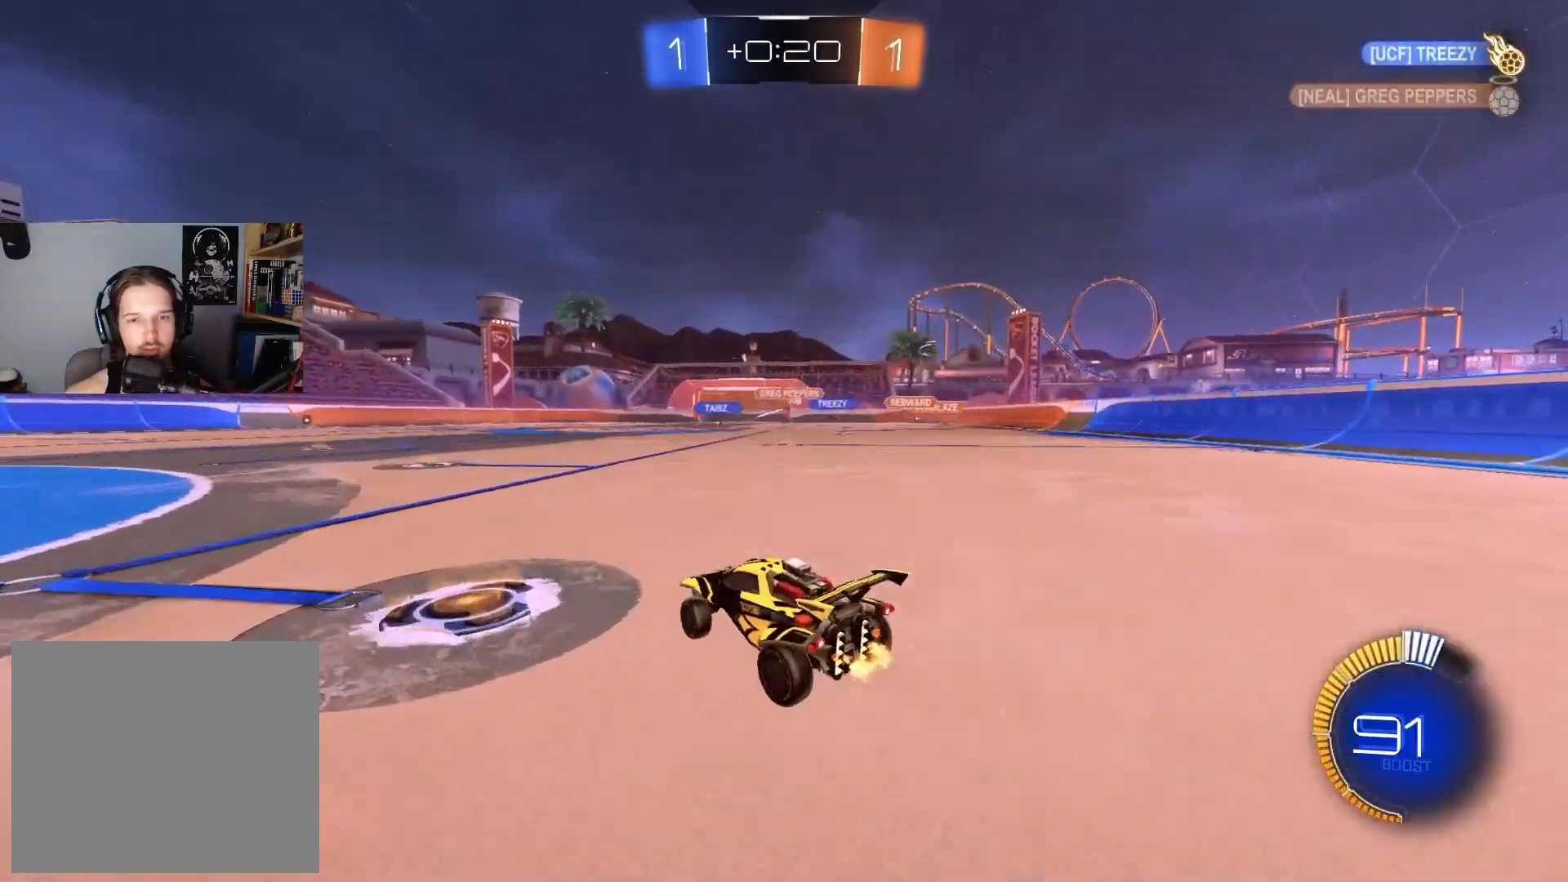
{"buttons": ["R2"], "left_stick": "center", "right_stick": "center", "events": [[50, "CIRCLE", "down"], [317, "left_stick", "center"], [467, "CIRCLE", "up"]]}
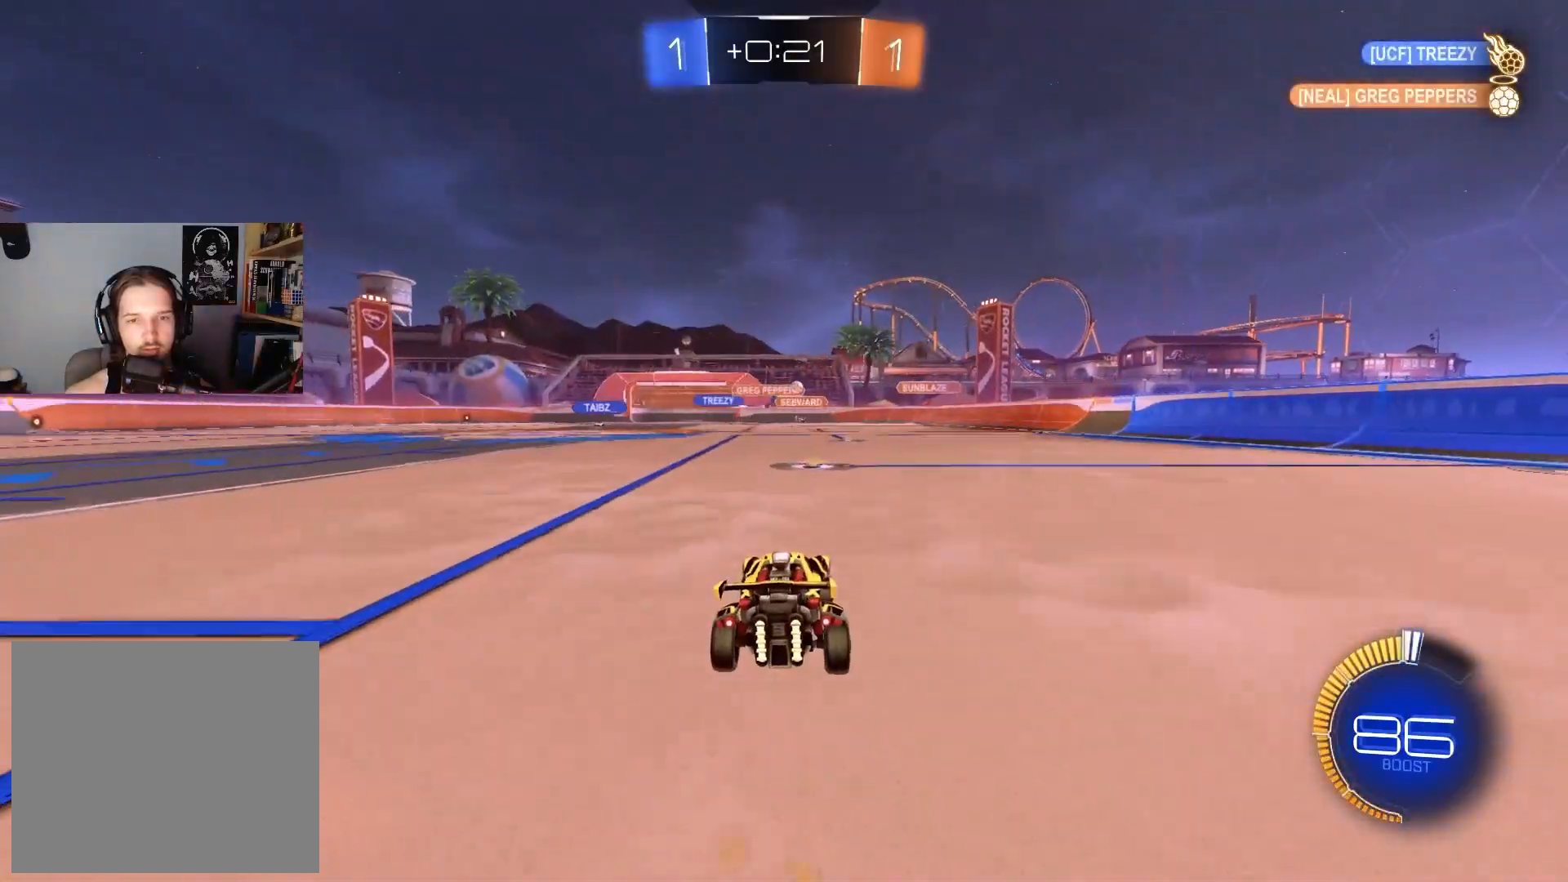
{"buttons": [], "left_stick": "center", "right_stick": "center", "events": [[167, "R2", "up"], [167, "left_stick", "down-right"], [300, "left_stick", "center"]]}
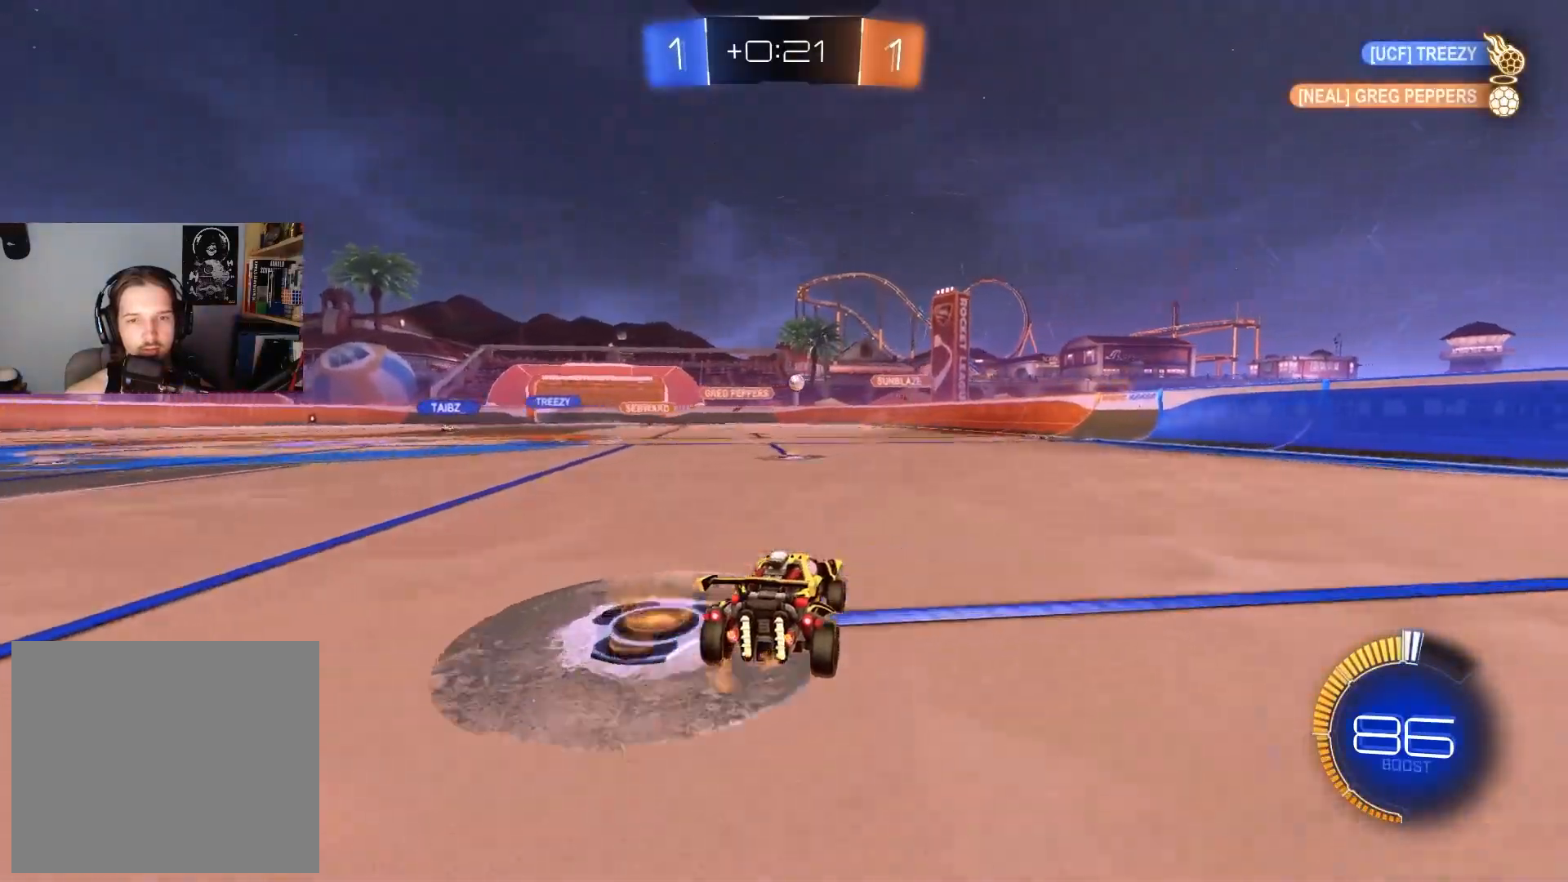
{"buttons": ["R2"], "left_stick": "center", "right_stick": "center", "events": [[17, "left_stick", "down-right"], [183, "left_stick", "center"], [200, "L2", "down"], [383, "R2", "down"], [400, "L2", "up"]]}
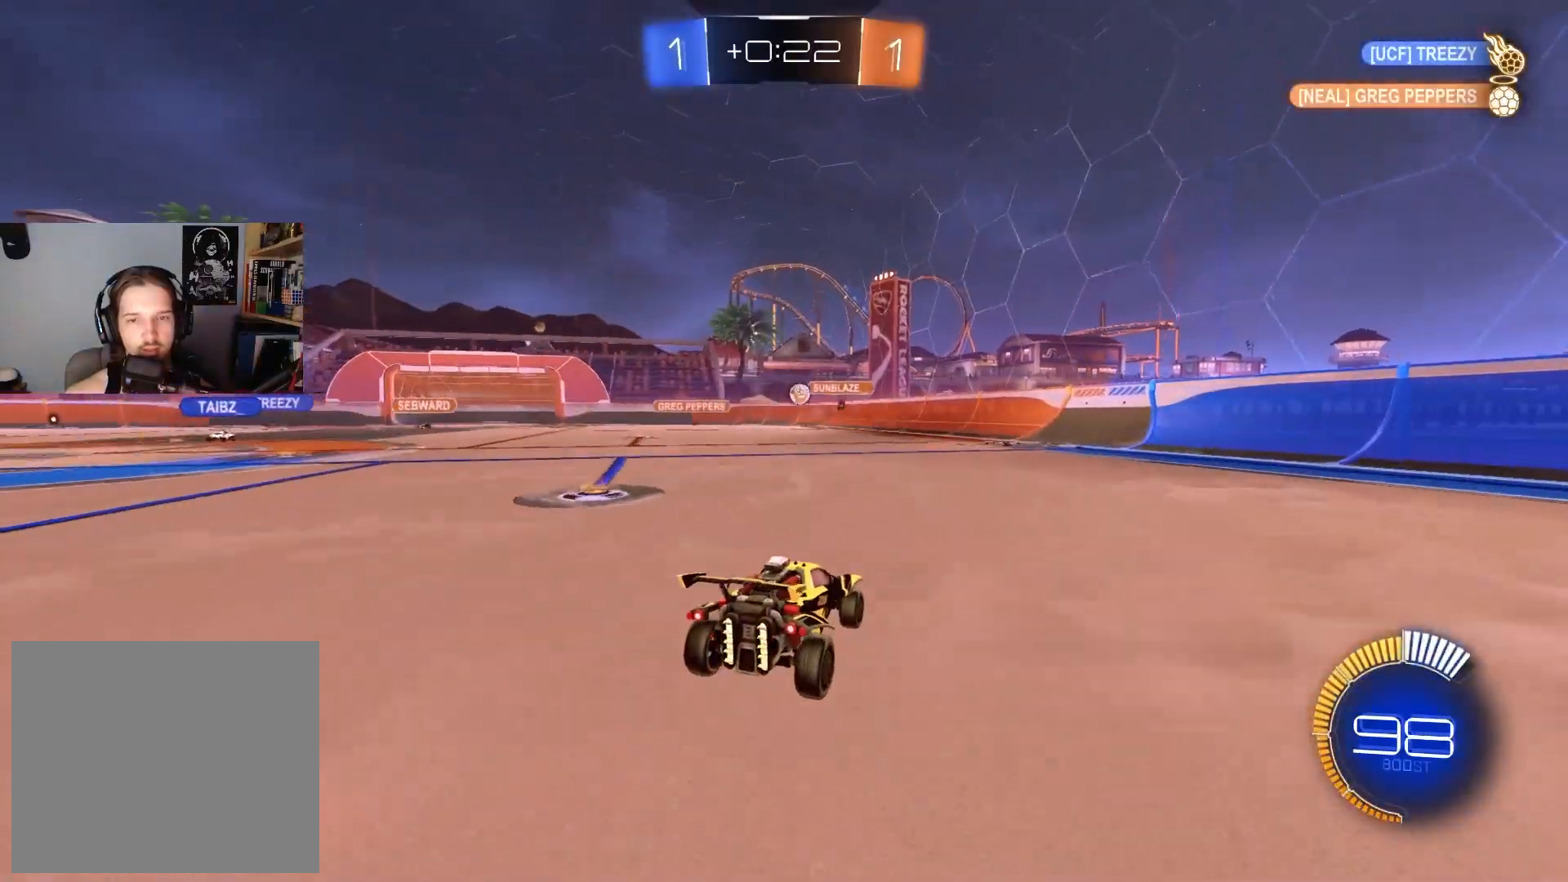
{"buttons": ["CIRCLE", "R2"], "left_stick": "right", "right_stick": "center", "events": [[67, "CIRCLE", "down"], [100, "left_stick", "left"], [250, "left_stick", "center"], [367, "CIRCLE", "up"], [433, "left_stick", "right"], [467, "CIRCLE", "down"]]}
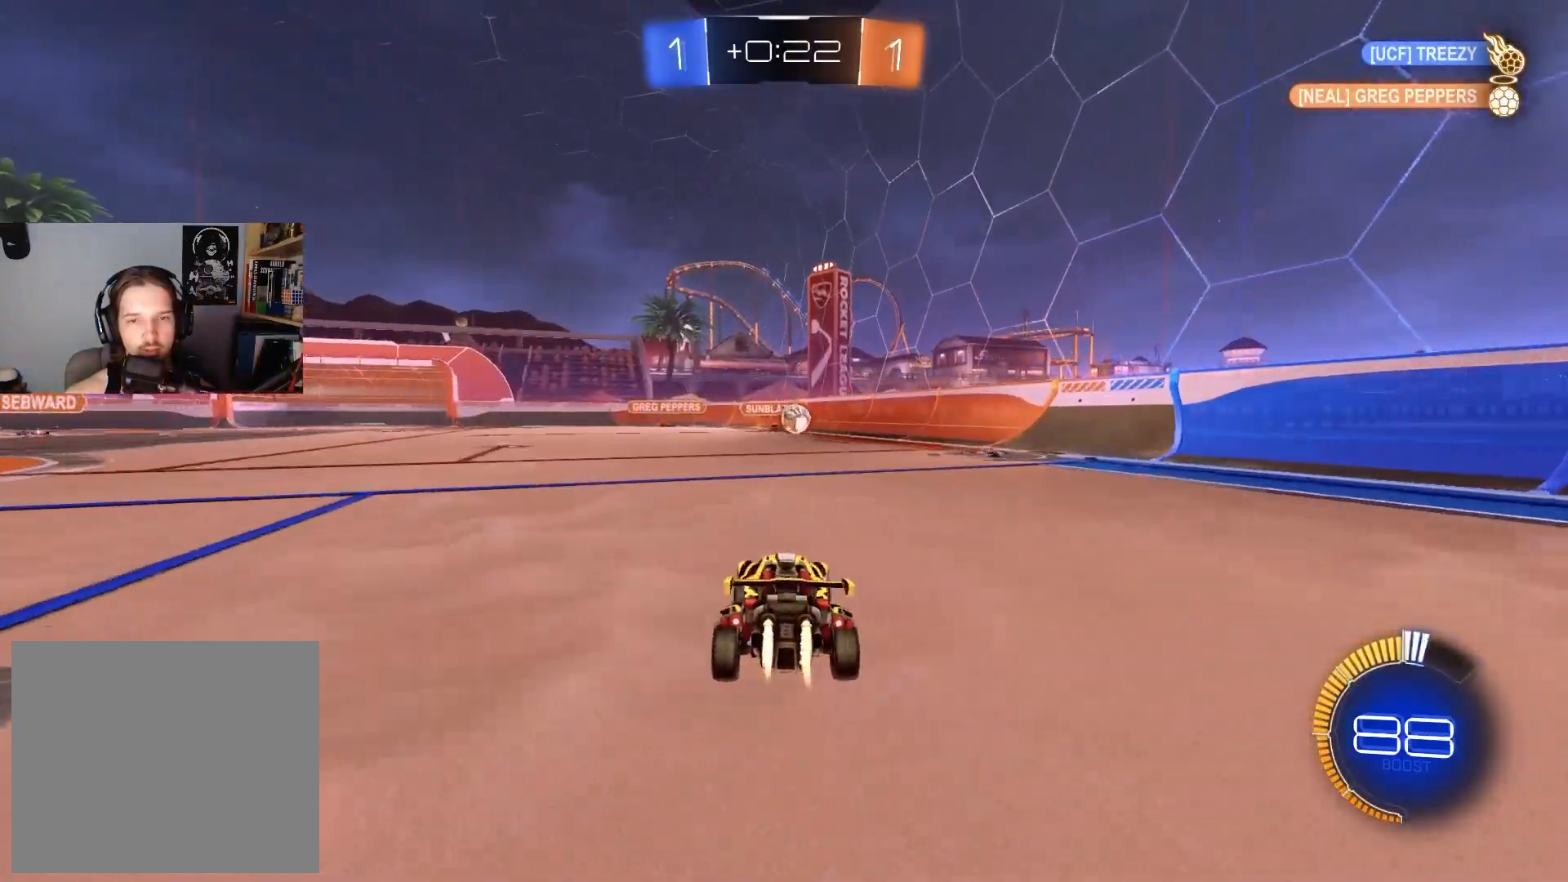
{"buttons": ["R2"], "left_stick": "left", "right_stick": "center", "events": [[250, "left_stick", "center"], [350, "CIRCLE", "up"], [383, "left_stick", "left"]]}
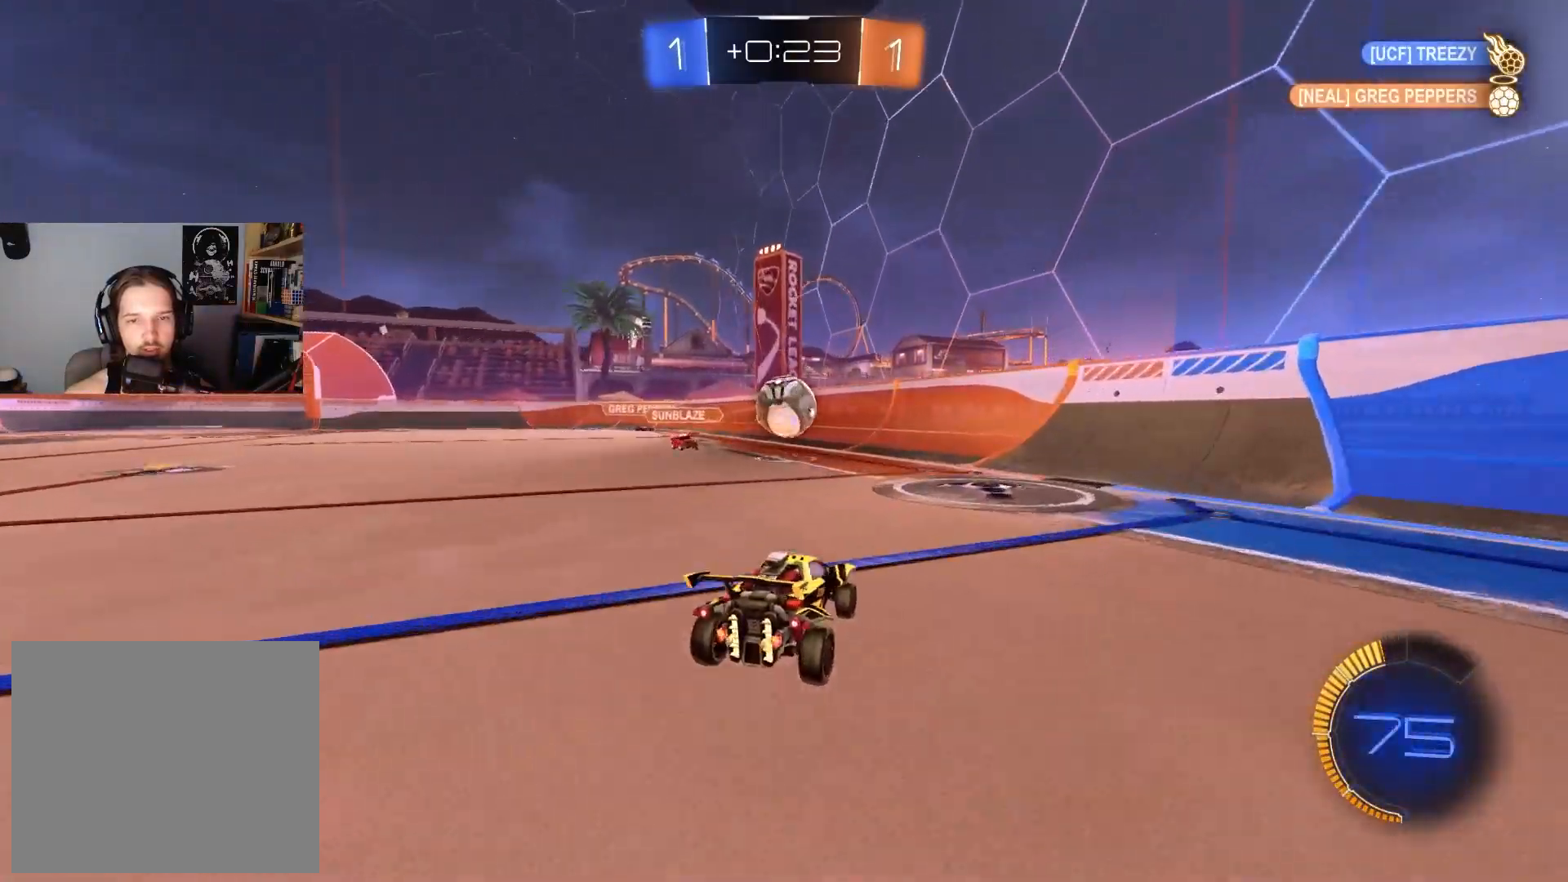
{"buttons": ["R2"], "left_stick": "left", "right_stick": "center", "events": [[67, "CIRCLE", "down"], [83, "CROSS", "down"], [83, "left_stick", "right"], [250, "left_stick", "left"], [283, "CROSS", "up"], [283, "L1", "down"], [383, "CIRCLE", "up"], [483, "L1", "up"]]}
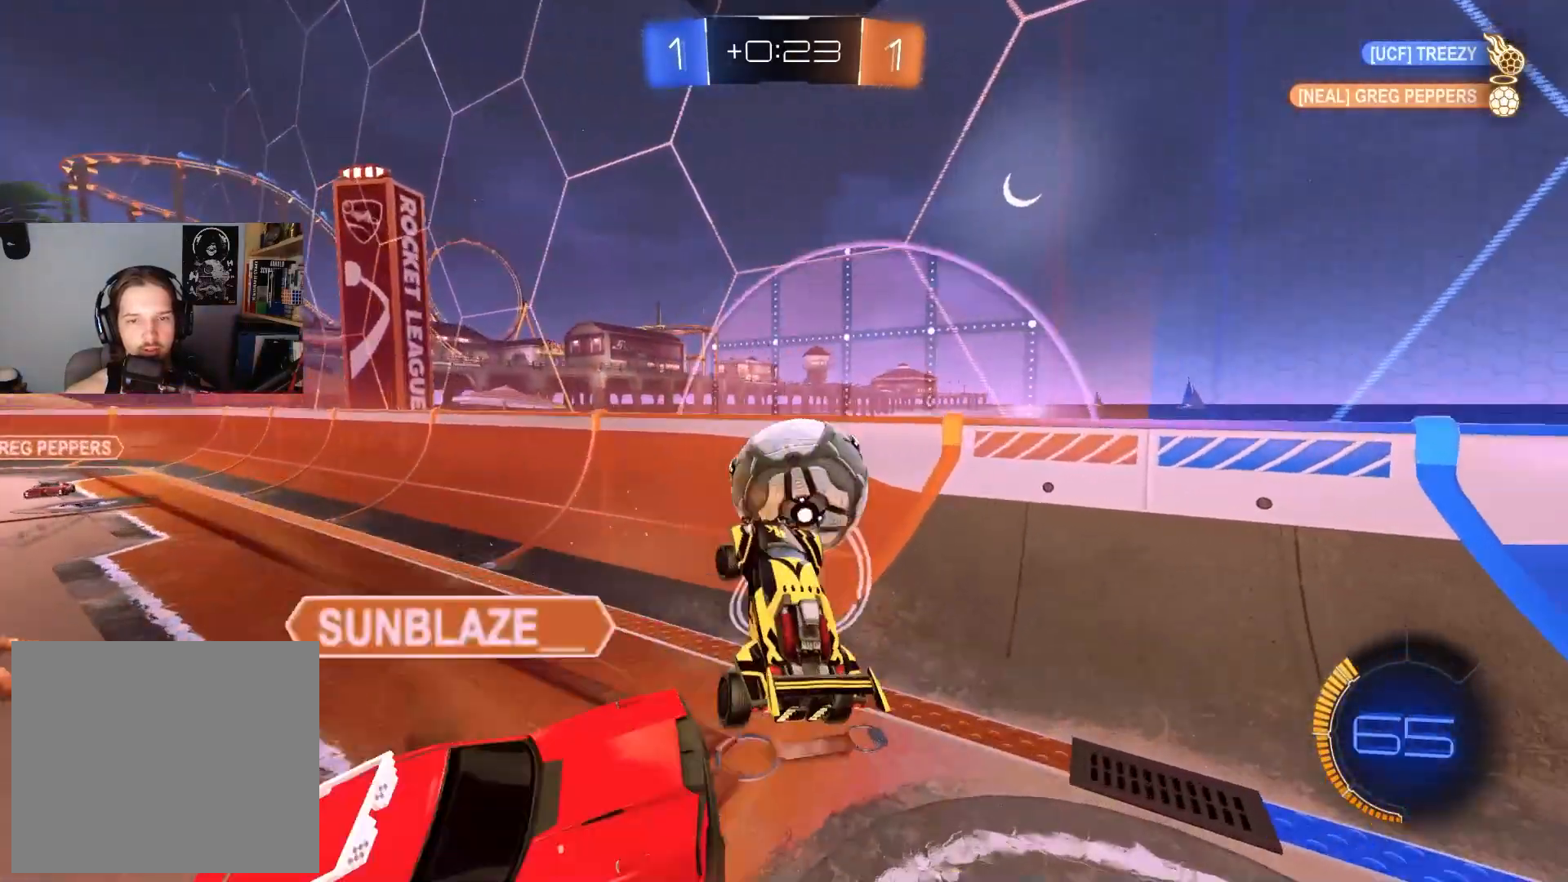
{"buttons": ["R2"], "left_stick": "up-left", "right_stick": "center", "events": [[83, "R1", "down"], [150, "left_stick", "up-left"], [217, "L1", "down"], [217, "R1", "up"], [300, "left_stick", "up"], [350, "L1", "up"], [467, "left_stick", "up-left"]]}
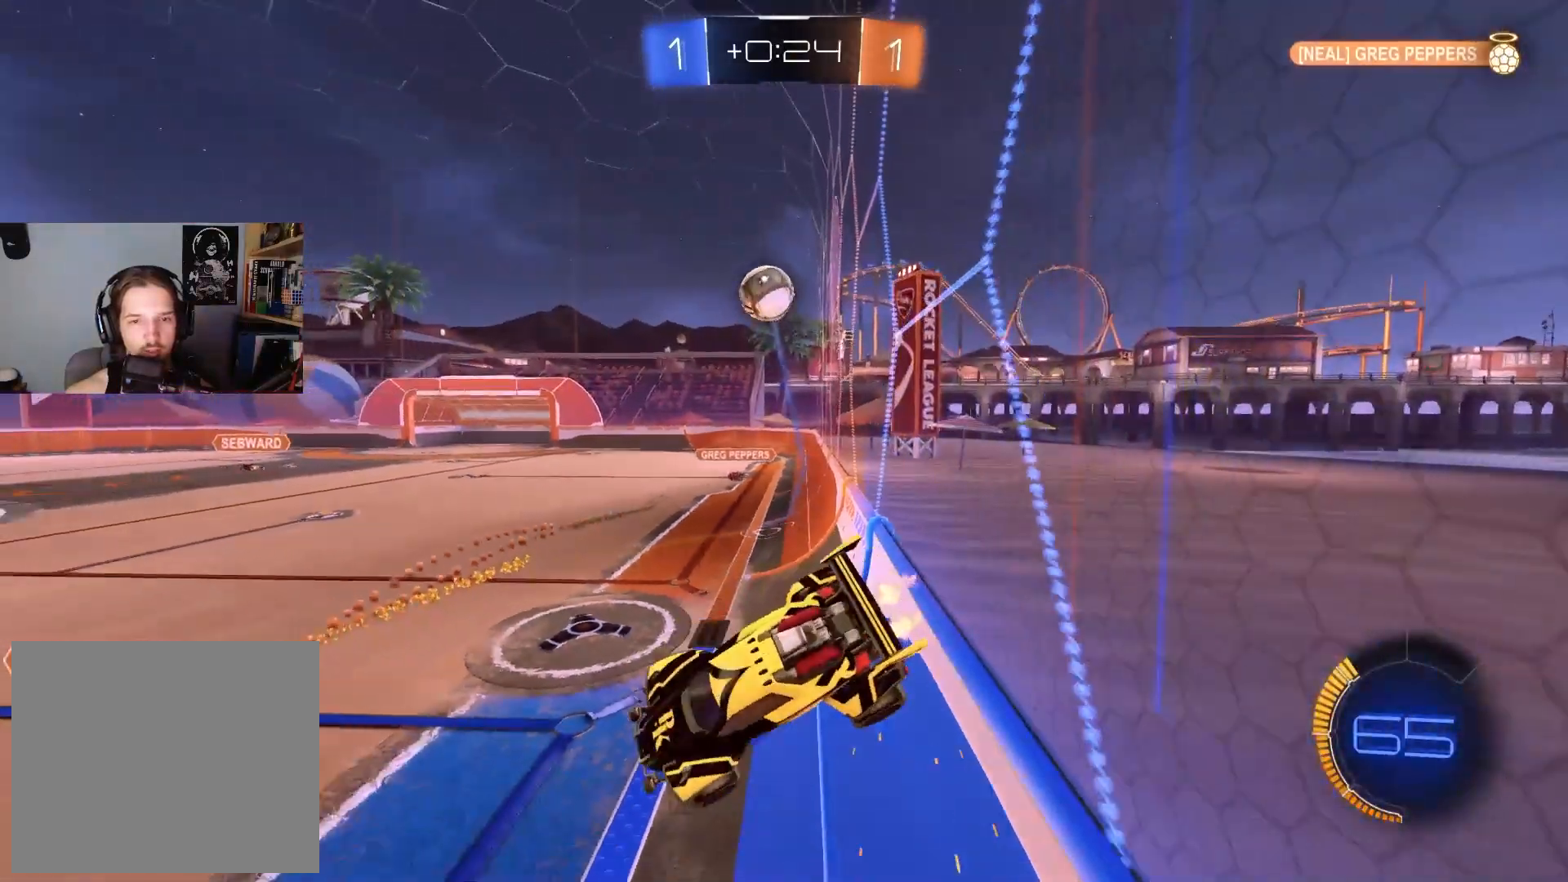
{"buttons": ["L1", "R2"], "left_stick": "down-right", "right_stick": "center", "events": [[33, "left_stick", "left"], [83, "R1", "down"], [217, "left_stick", "down-right"], [383, "R1", "up"], [483, "L1", "down"]]}
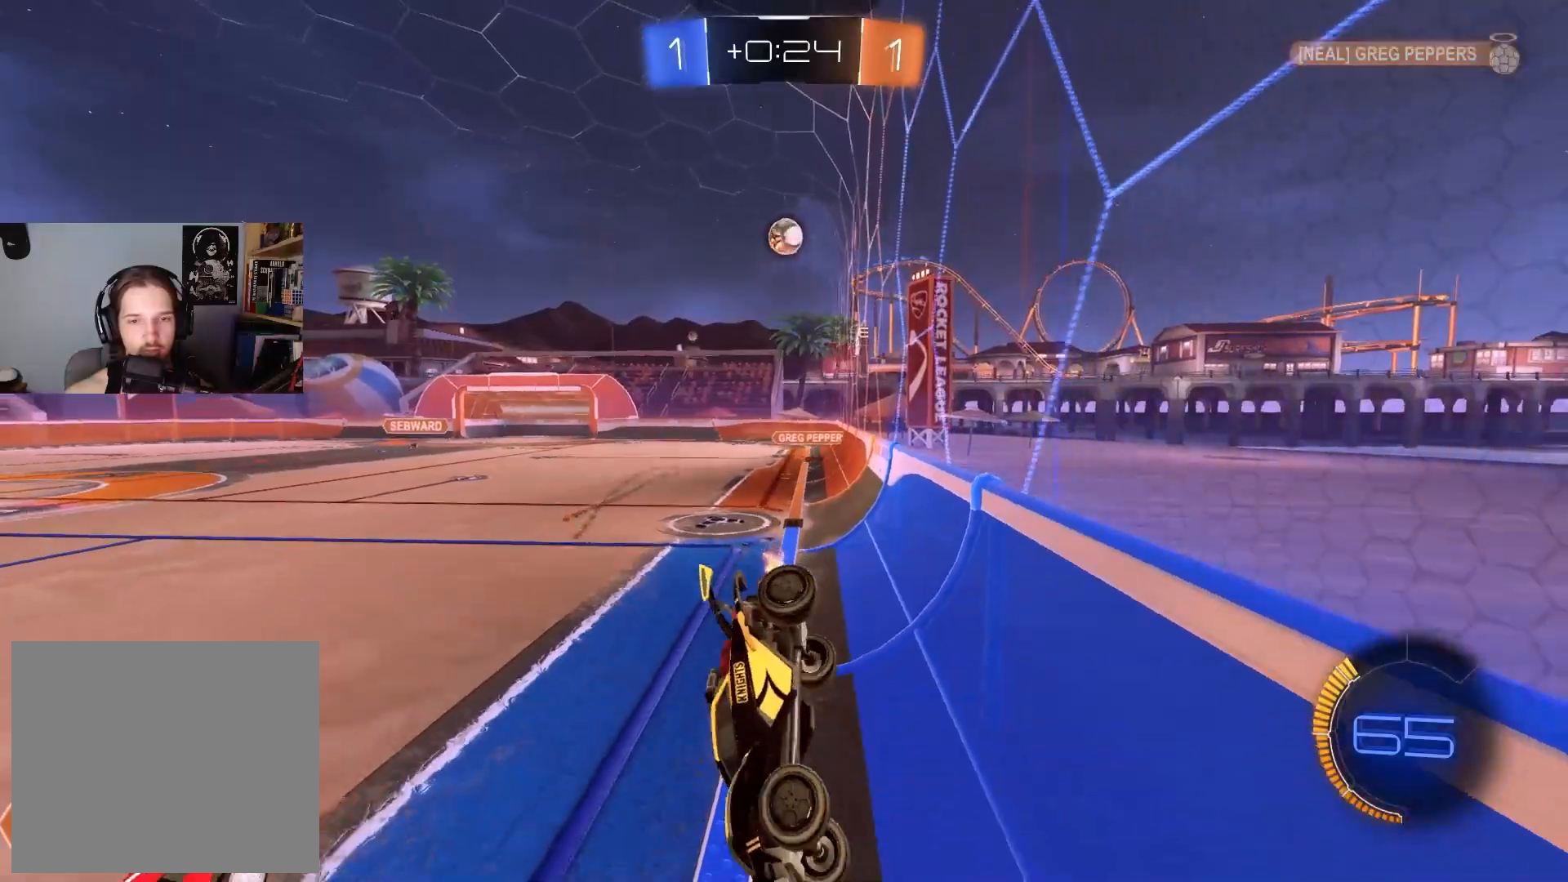
{"buttons": ["R2"], "left_stick": "up-right", "right_stick": "center", "events": [[83, "left_stick", "up-right"], [167, "left_stick", "center"], [267, "L1", "up"], [367, "left_stick", "up-right"]]}
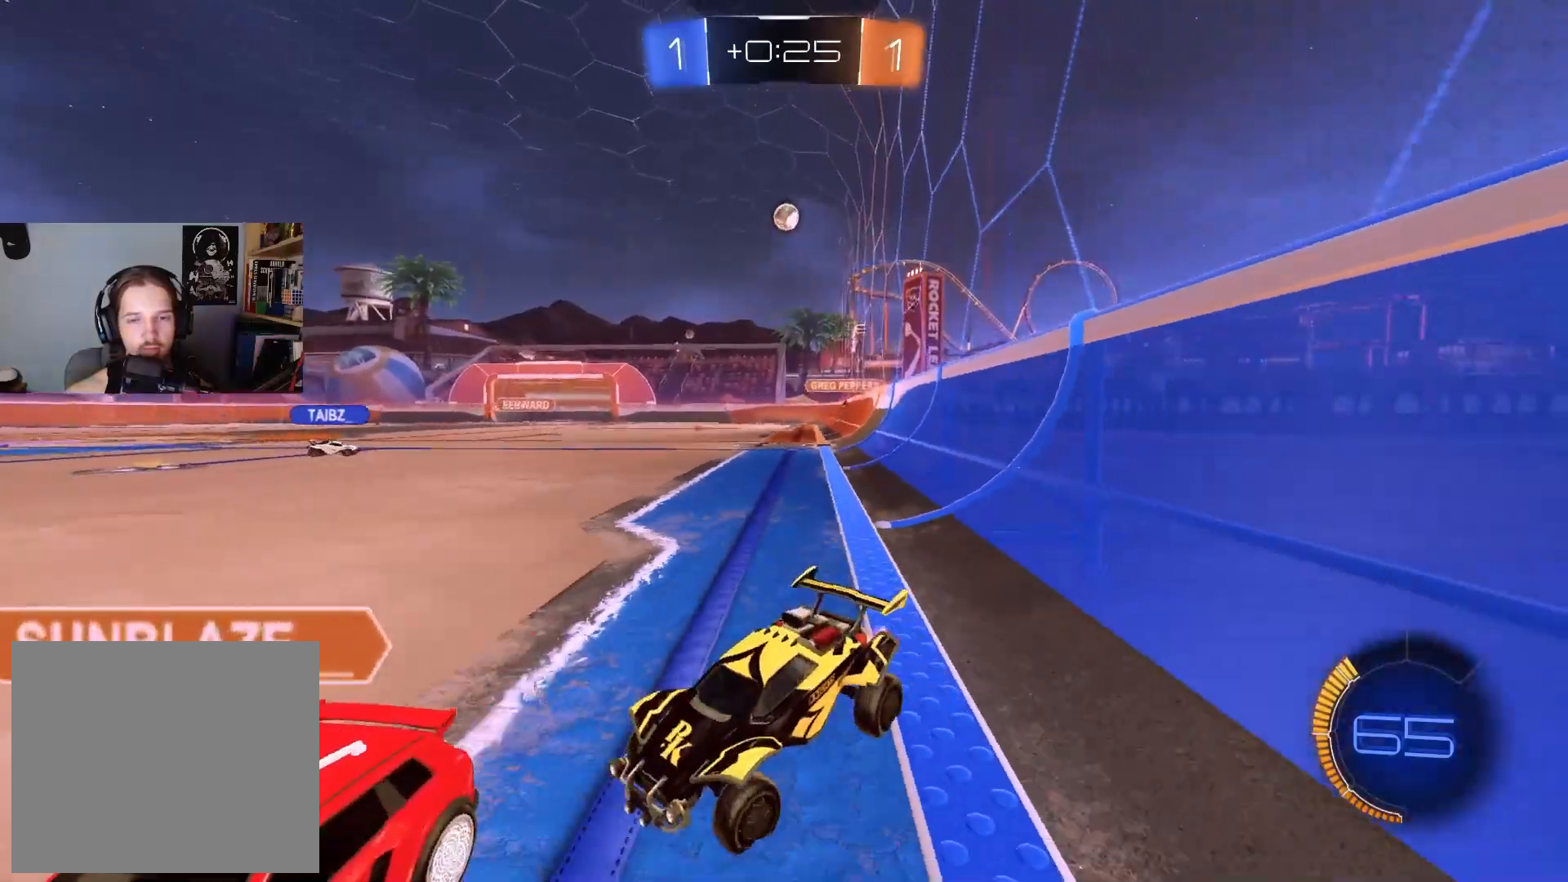
{"buttons": ["R2"], "left_stick": "right", "right_stick": "center", "events": [[233, "left_stick", "right"], [333, "L1", "down"], [433, "L1", "up"]]}
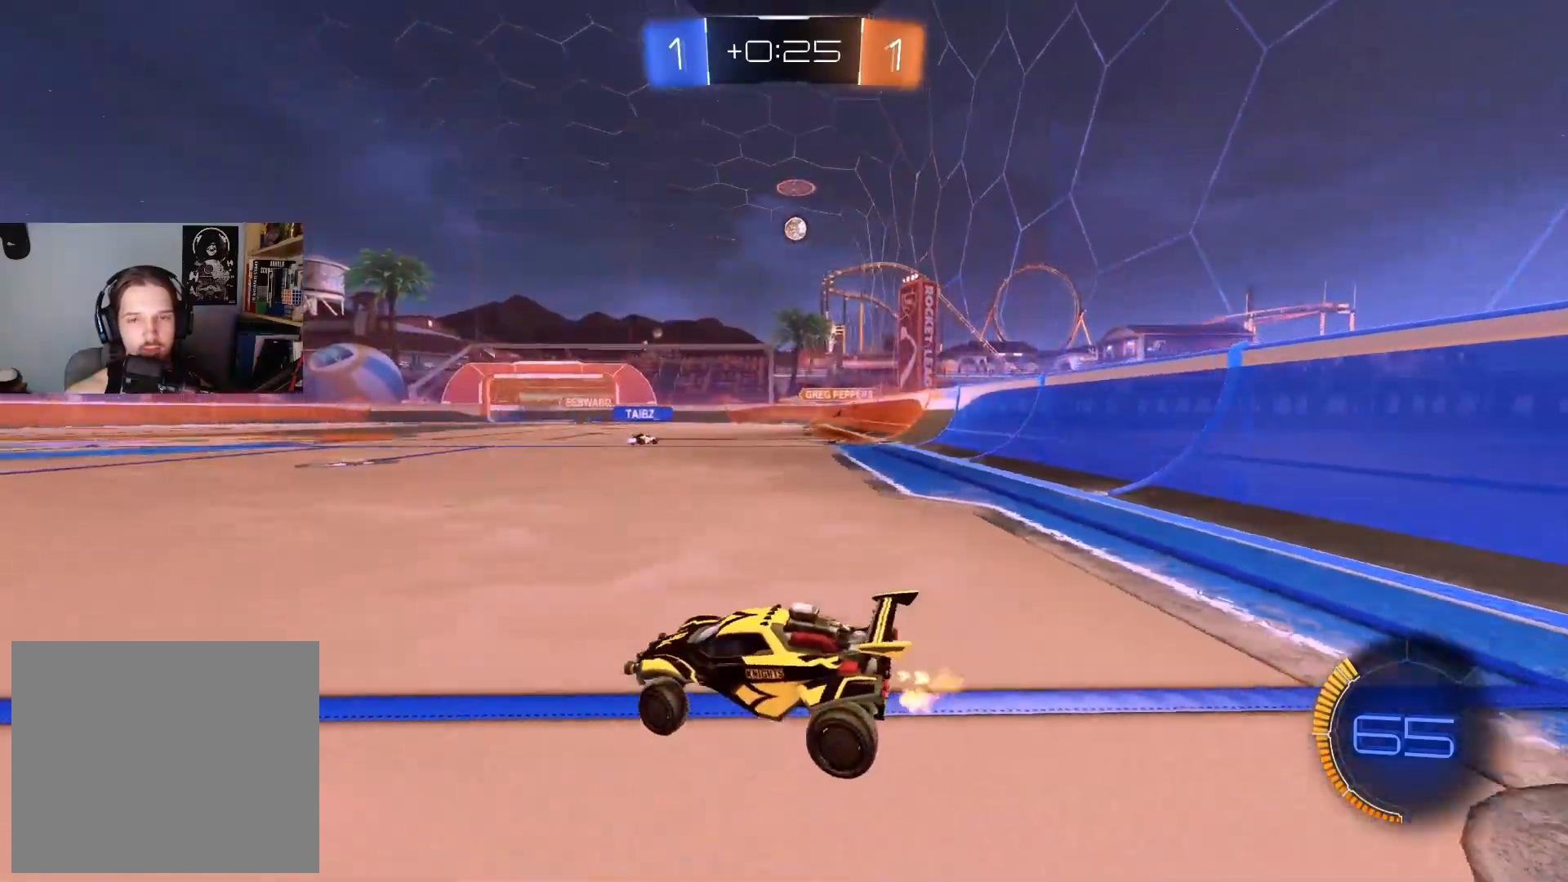
{"buttons": ["R2"], "left_stick": "right", "right_stick": "center", "events": []}
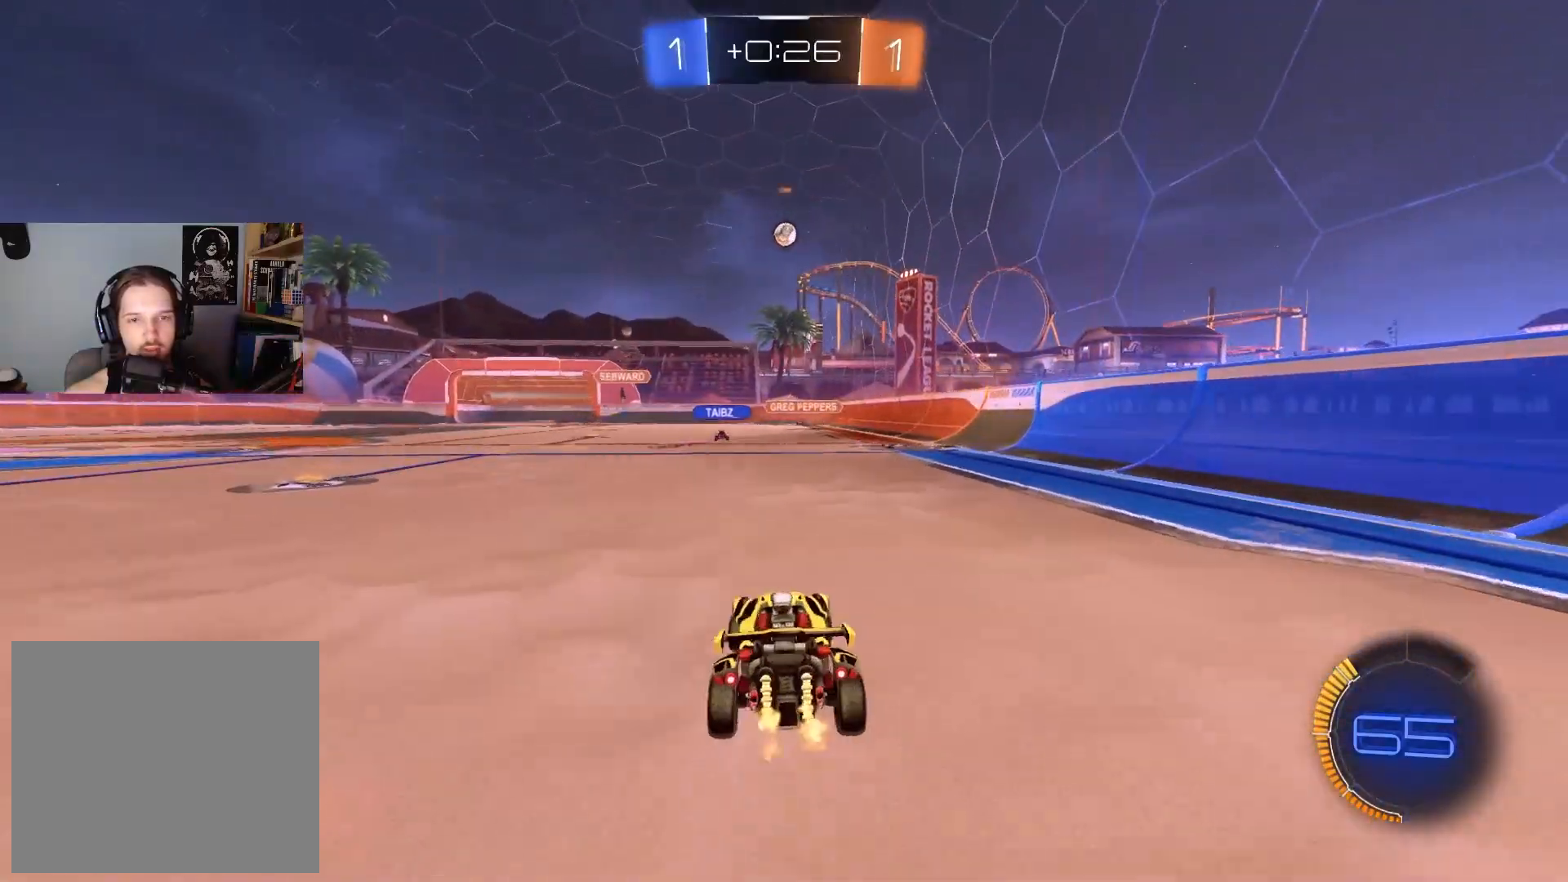
{"buttons": ["R2"], "left_stick": "center", "right_stick": "center", "events": [[433, "left_stick", "center"]]}
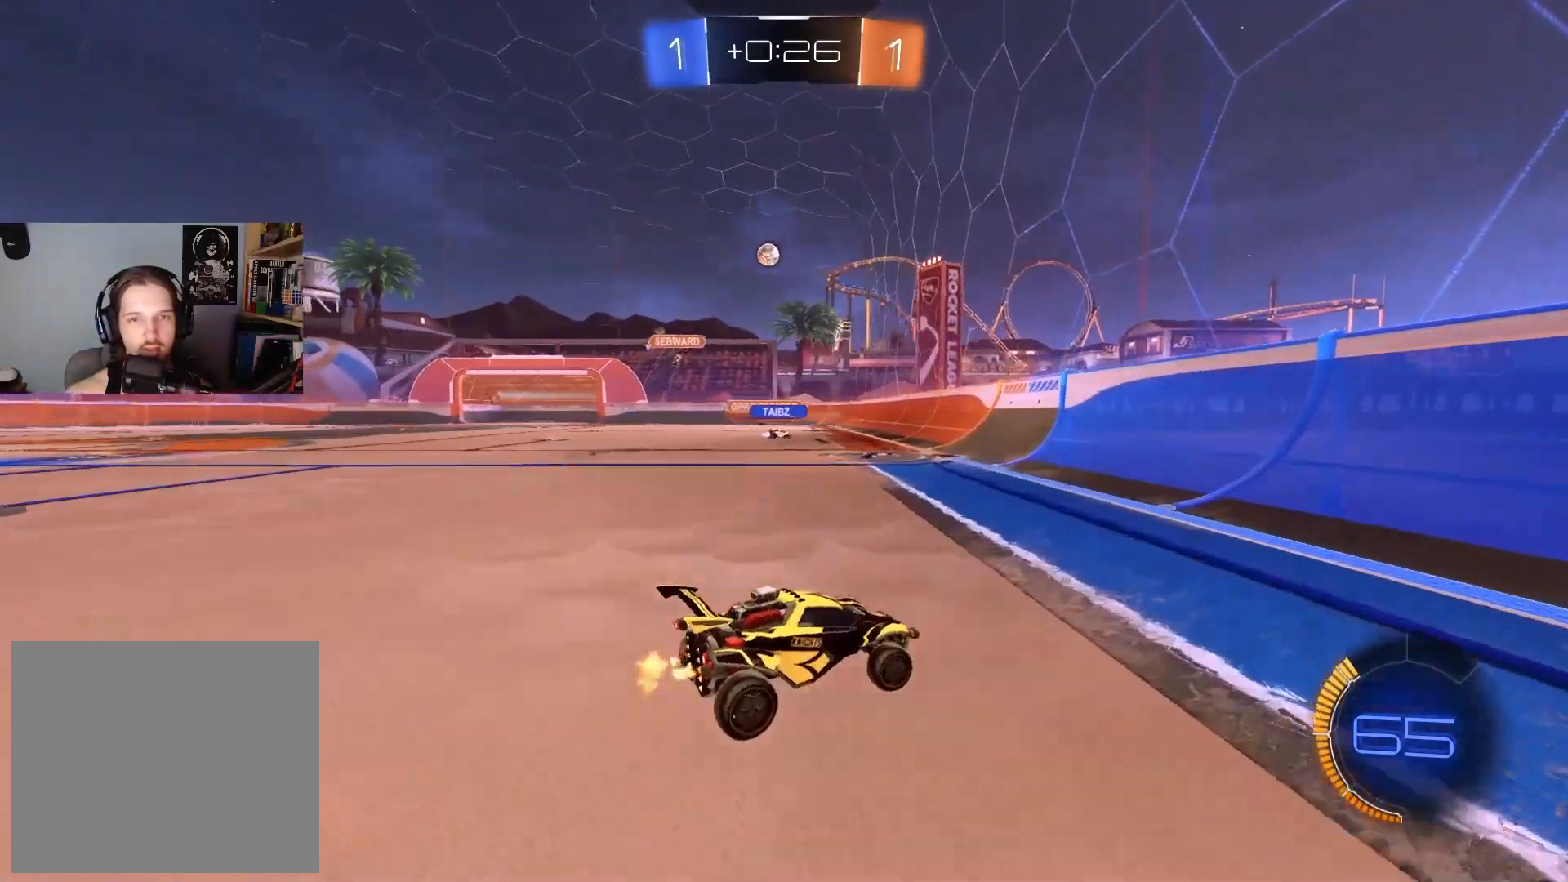
{"buttons": ["R2"], "left_stick": "center", "right_stick": "center", "events": [[133, "left_stick", "down-right"], [233, "left_stick", "center"]]}
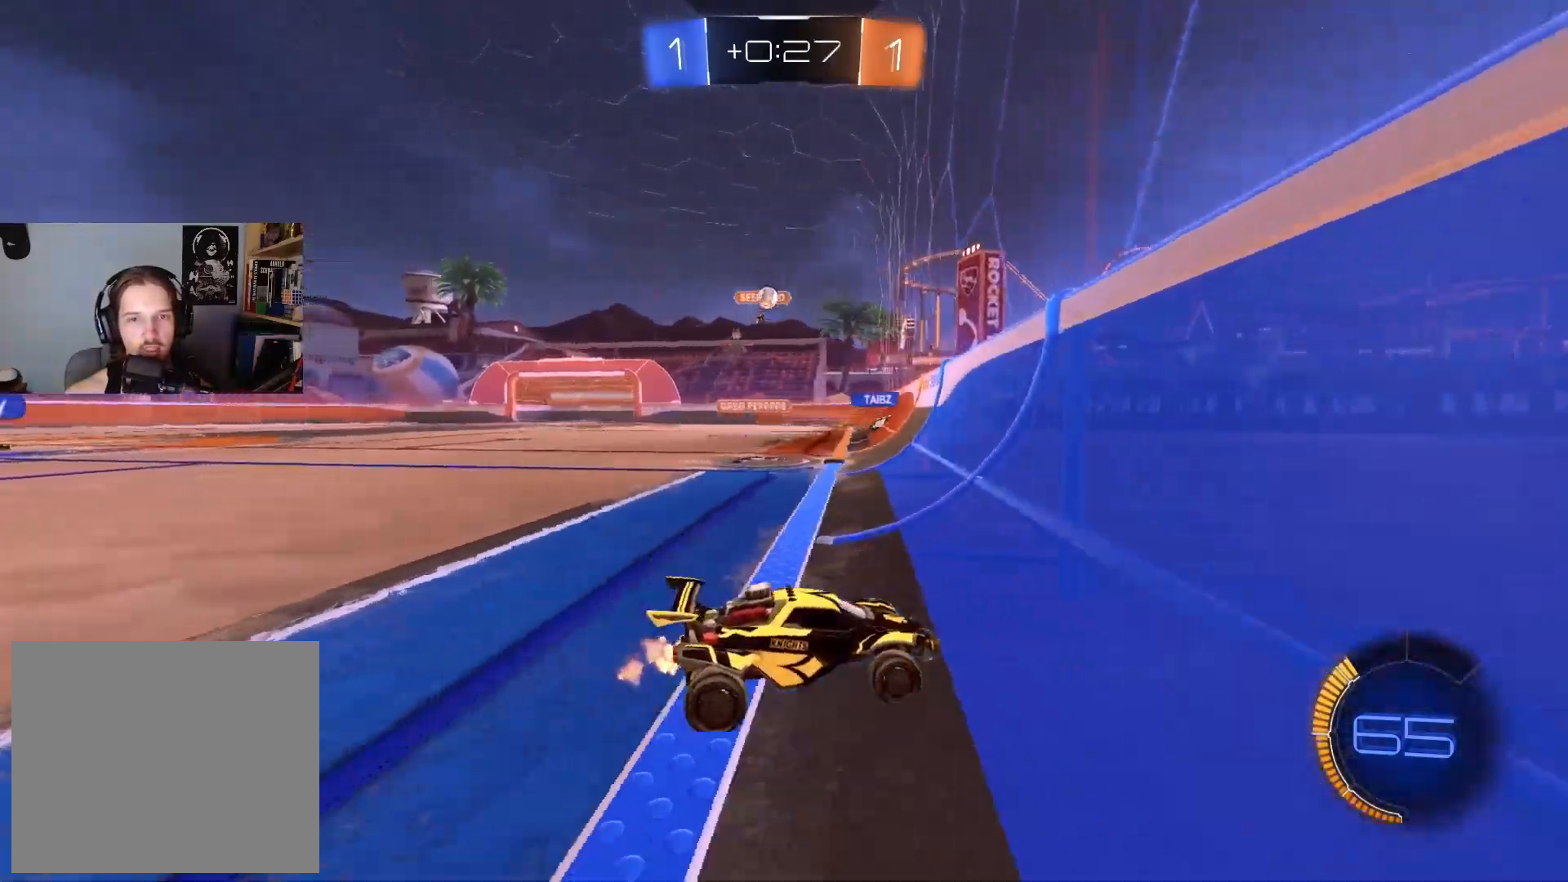
{"buttons": ["L1", "R2"], "left_stick": "left", "right_stick": "center", "events": [[200, "left_stick", "left"], [250, "left_stick", "center"], [400, "left_stick", "left"], [467, "L1", "down"]]}
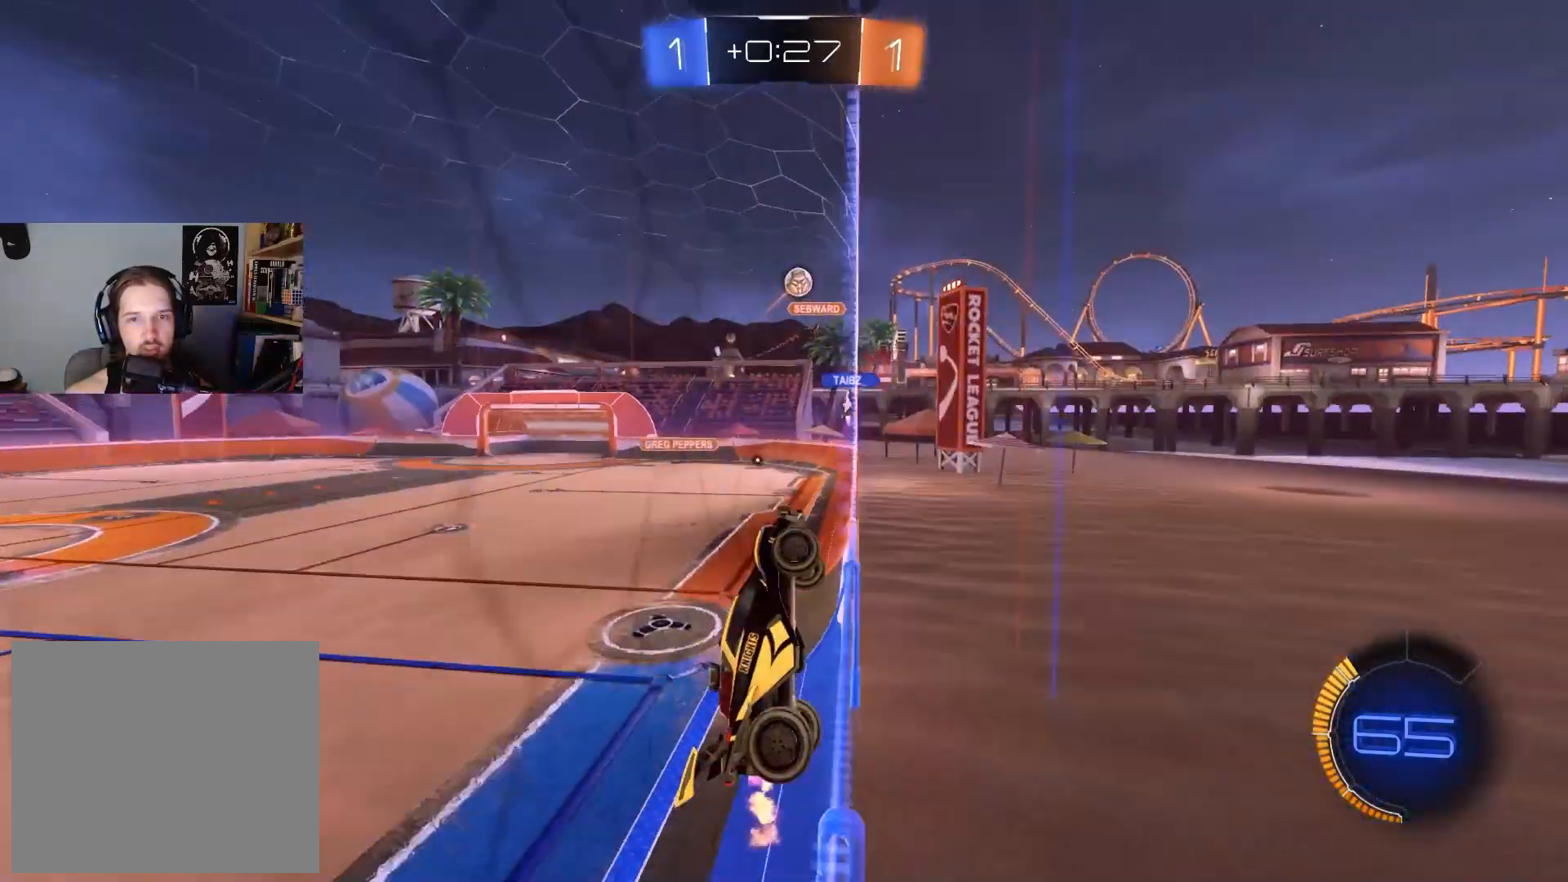
{"buttons": ["R2"], "left_stick": "left", "right_stick": "center", "events": [[117, "L1", "up"], [417, "L1", "down"], [483, "L1", "up"]]}
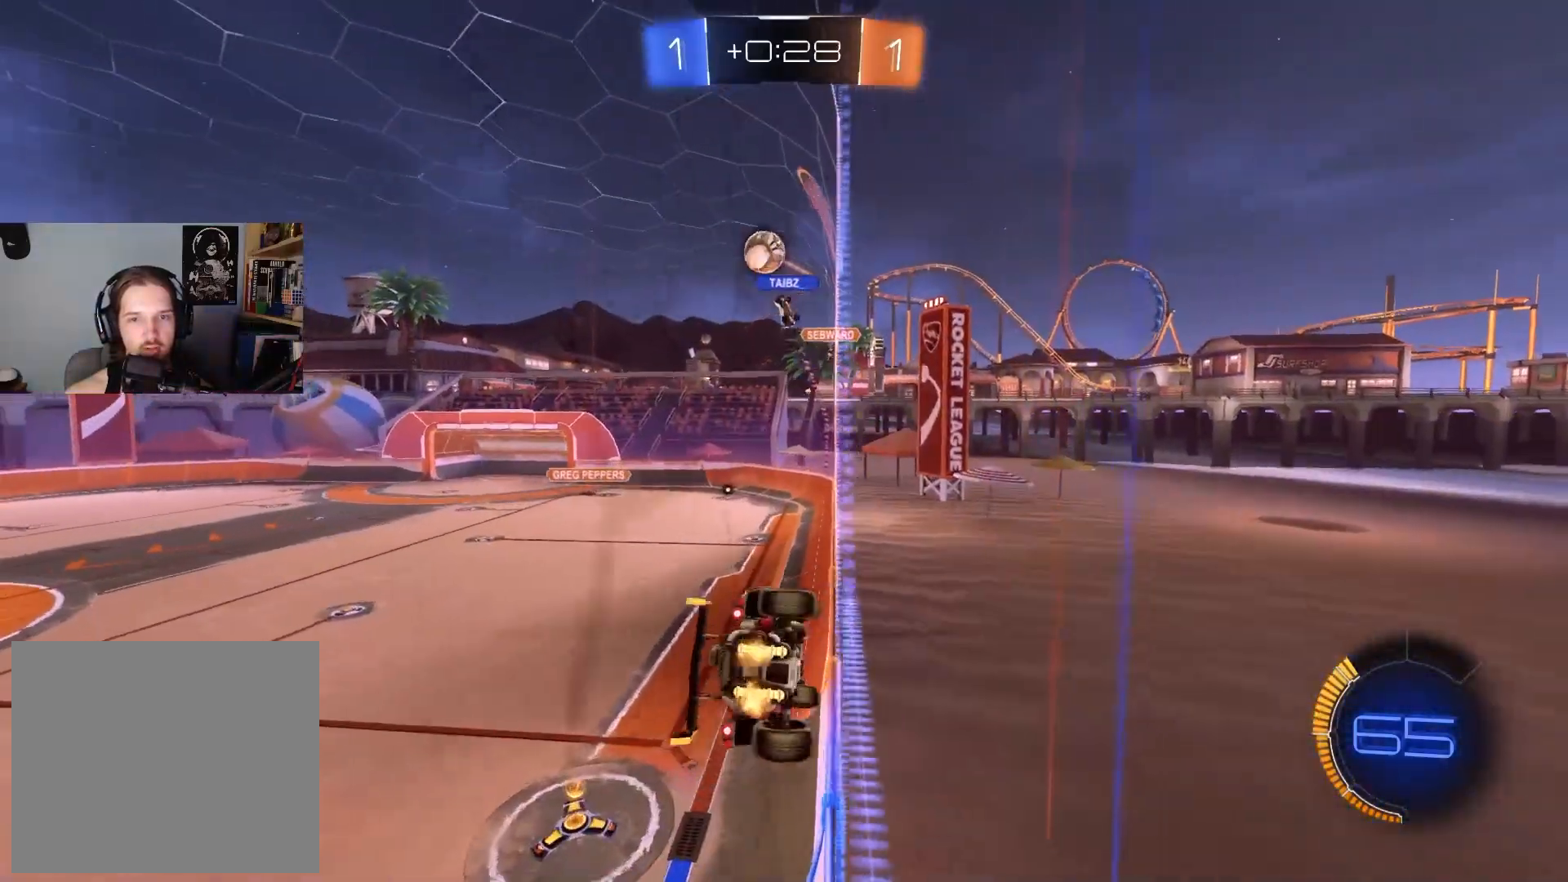
{"buttons": ["R2"], "left_stick": "left", "right_stick": "center", "events": []}
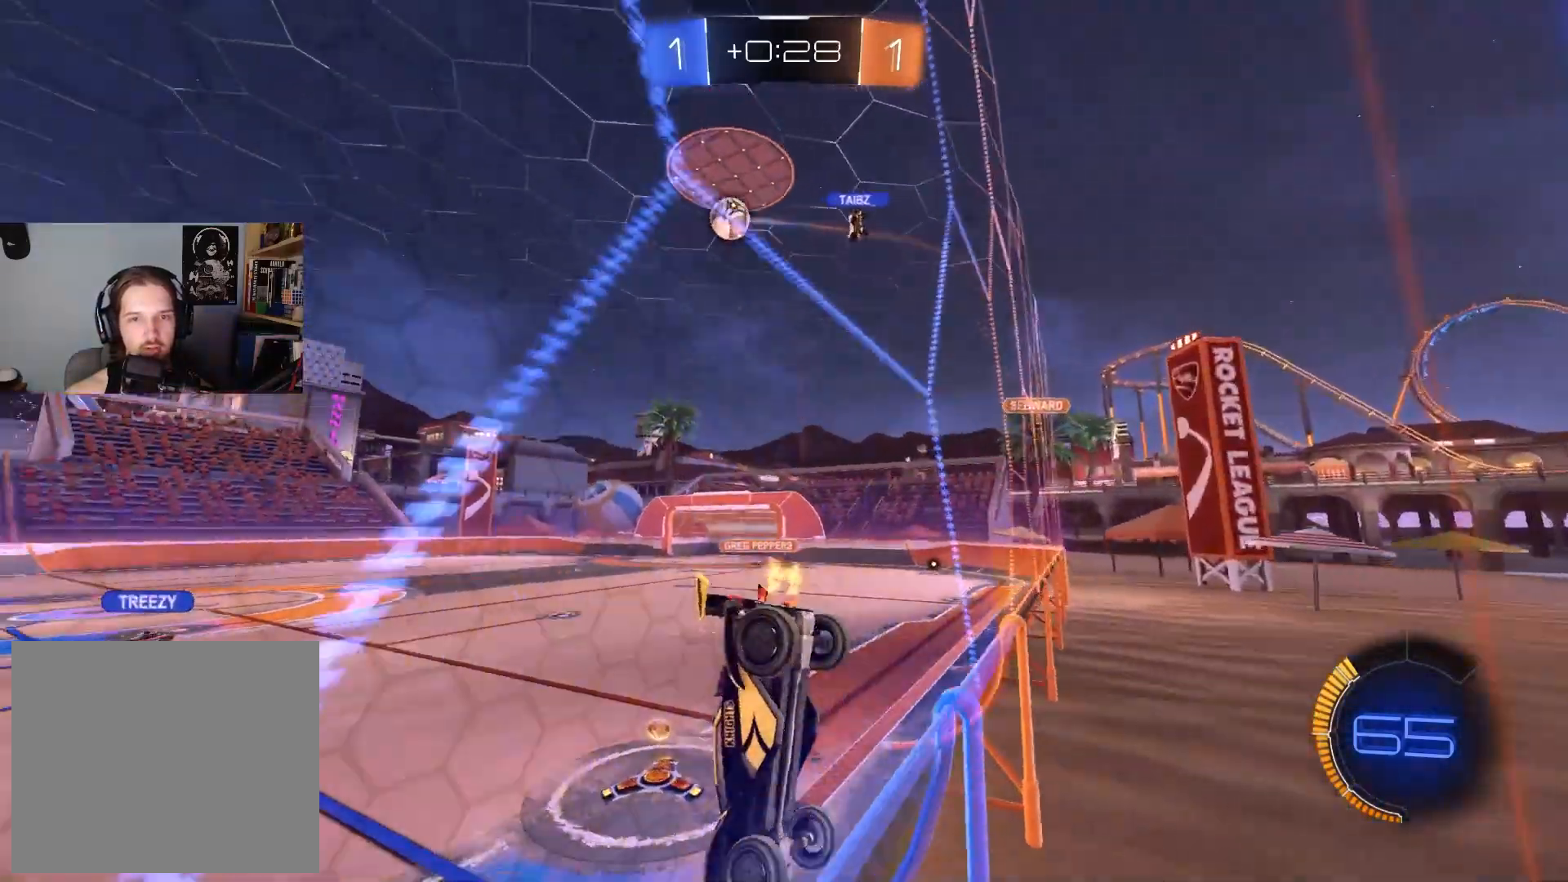
{"buttons": ["CIRCLE", "R2"], "left_stick": "center", "right_stick": "center", "events": [[117, "CIRCLE", "down"], [117, "TRIANGLE", "down"], [200, "TRIANGLE", "up"], [467, "left_stick", "center"]]}
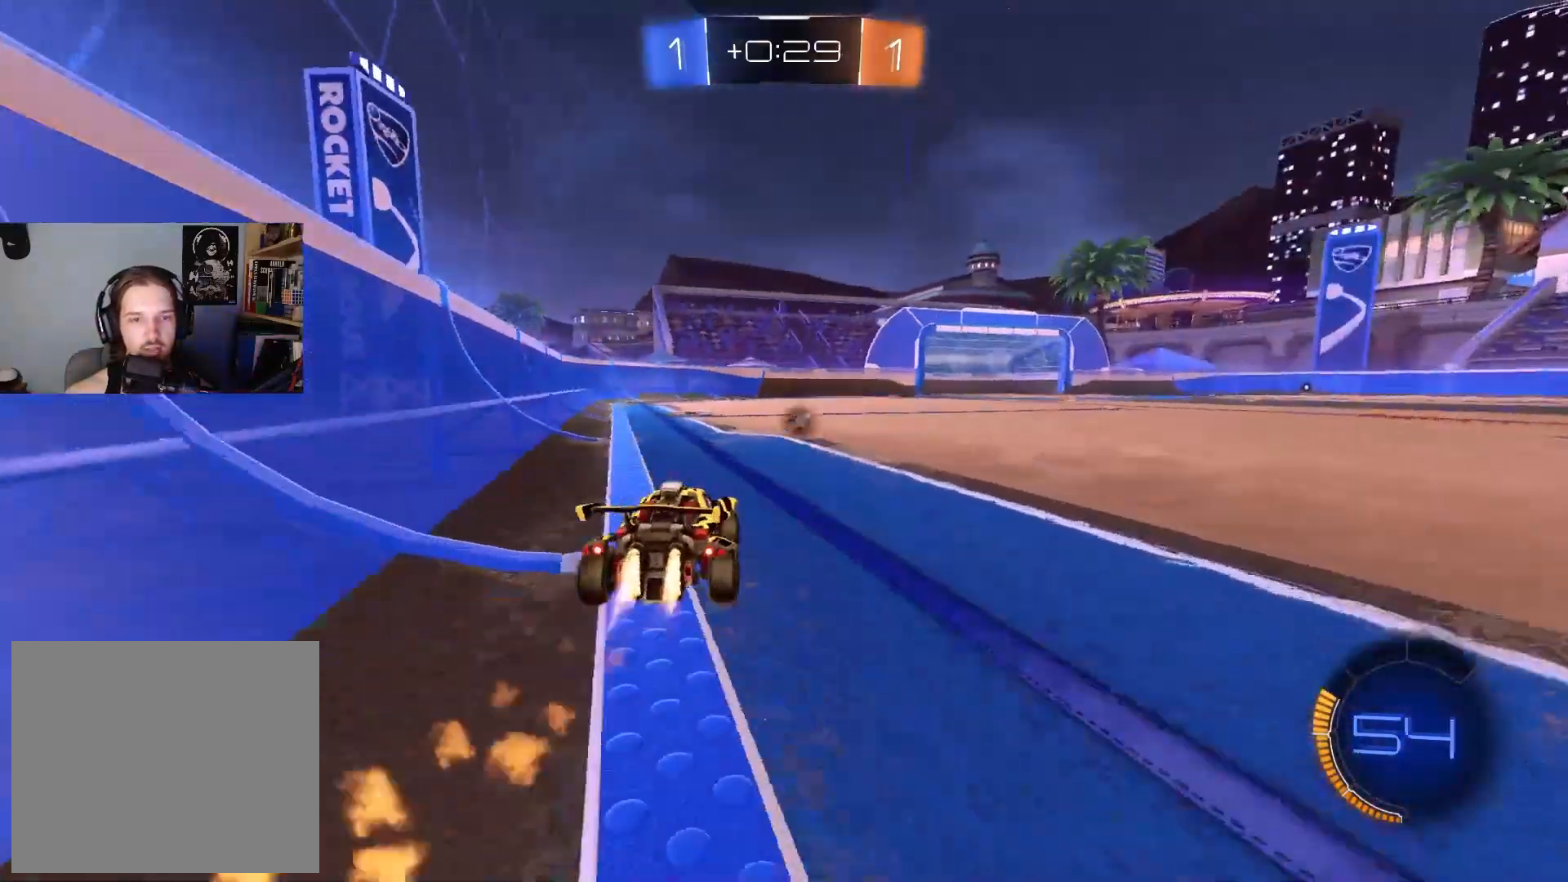
{"buttons": ["TRIANGLE", "L1", "R2"], "left_stick": "down-right", "right_stick": "center", "events": [[17, "CROSS", "down"], [17, "left_stick", "up-right"], [50, "L1", "down"], [67, "CROSS", "up"], [117, "CROSS", "down"], [200, "left_stick", "down-right"], [233, "CROSS", "up"], [333, "CIRCLE", "up"], [500, "TRIANGLE", "down"]]}
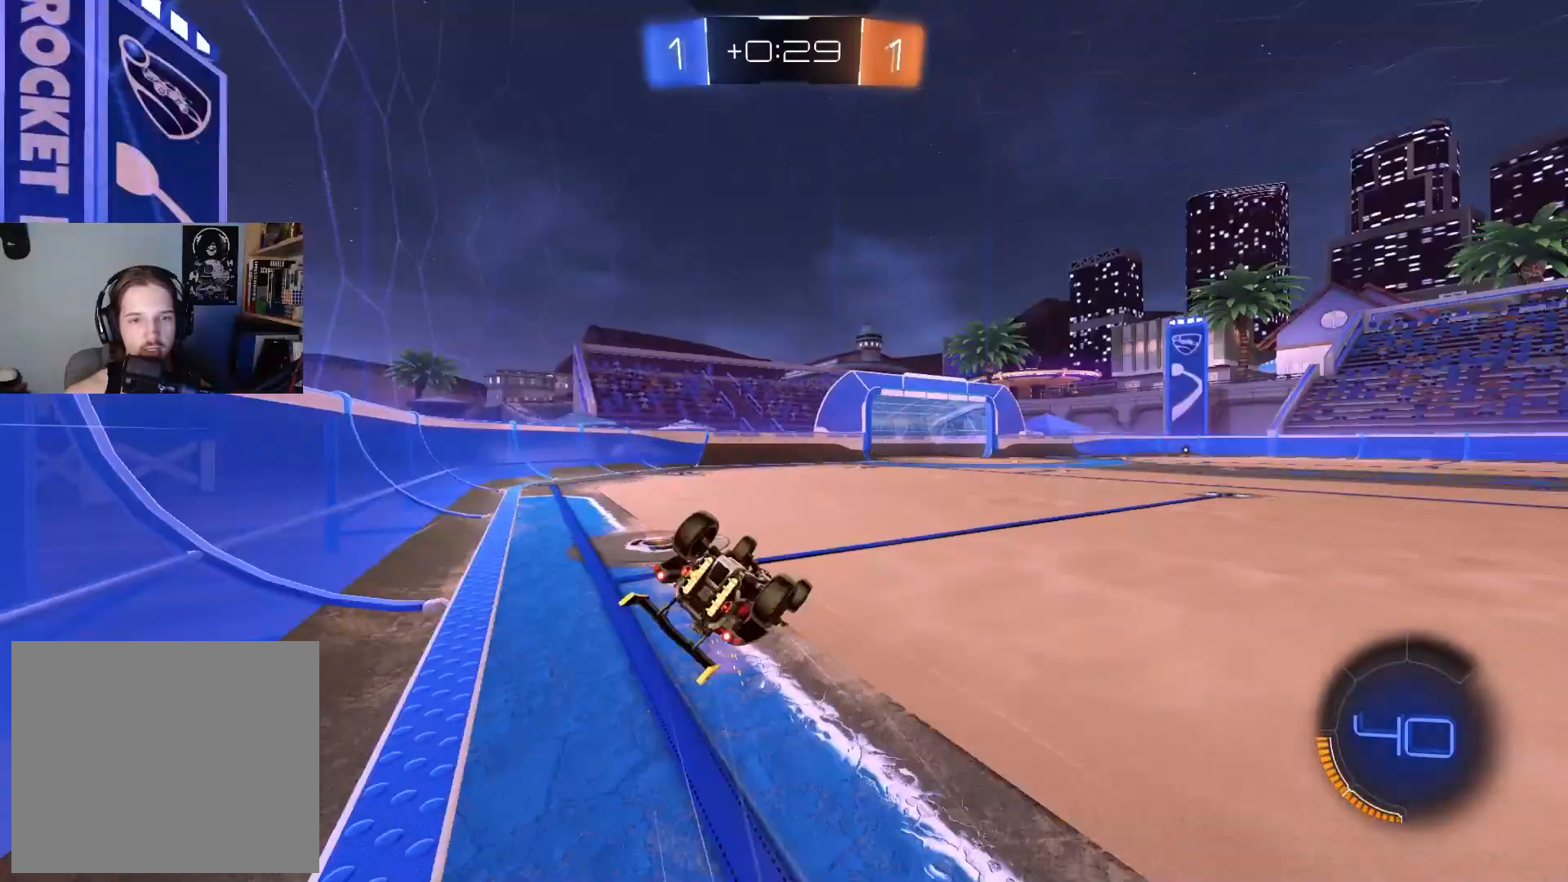
{"buttons": ["R2"], "left_stick": "center", "right_stick": "center", "events": [[50, "left_stick", "down-left"], [100, "TRIANGLE", "up"], [117, "left_stick", "down"], [367, "left_stick", "center"], [383, "L1", "up"]]}
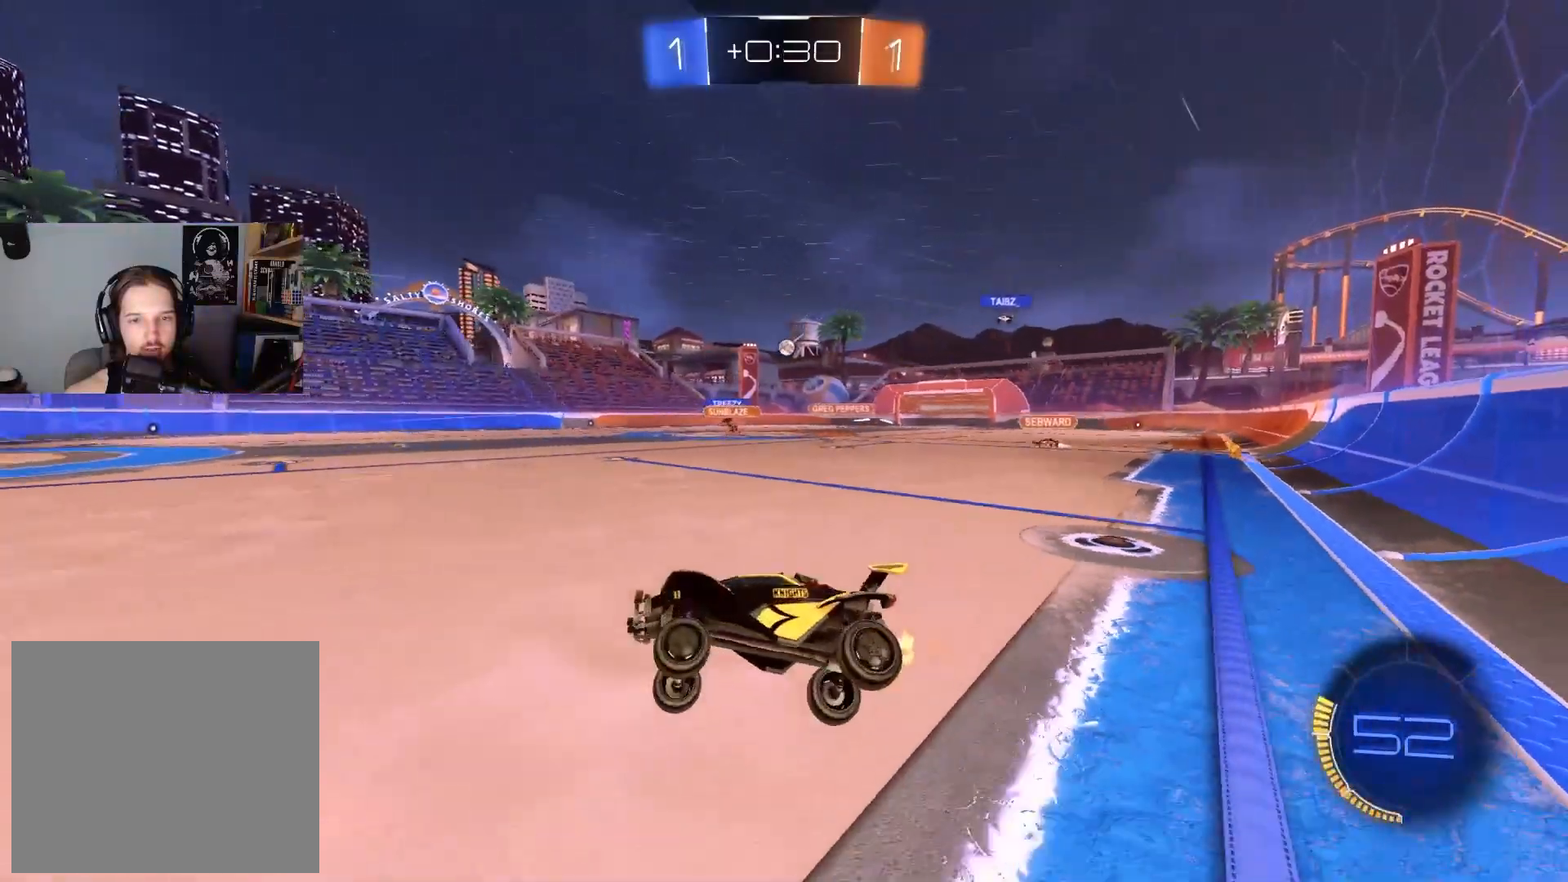
{"buttons": ["CIRCLE", "R2"], "left_stick": "down-right", "right_stick": "center", "events": [[150, "left_stick", "down-right"], [333, "L1", "down"], [417, "L1", "up"], [450, "CIRCLE", "down"]]}
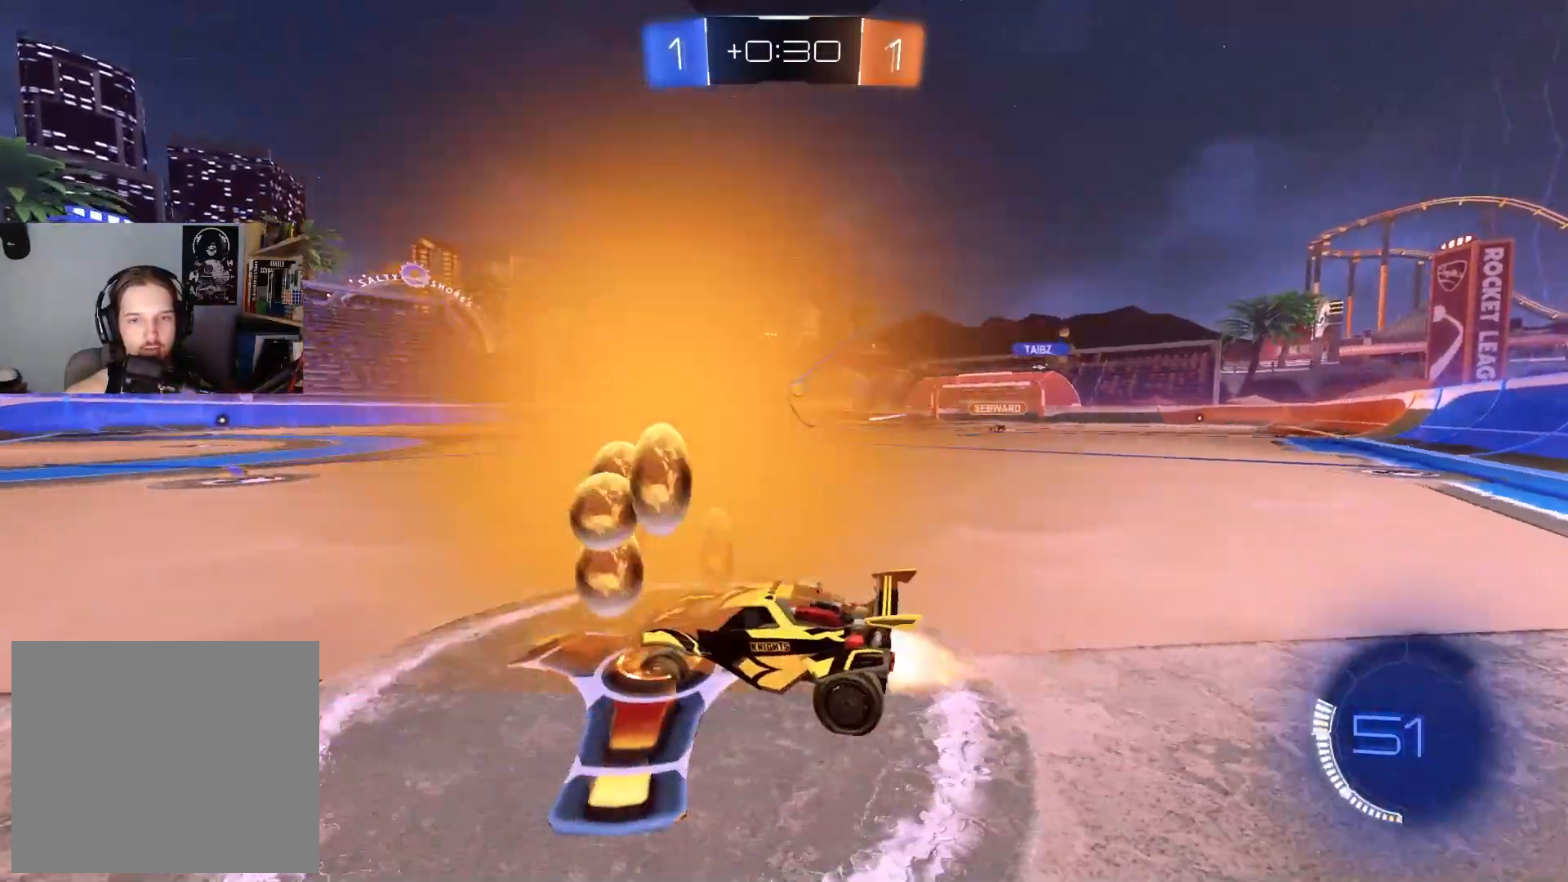
{"buttons": ["R2"], "left_stick": "down-right", "right_stick": "center", "events": [[83, "left_stick", "center"], [200, "left_stick", "down-right"], [333, "left_stick", "center"], [350, "CIRCLE", "up"], [483, "left_stick", "down-right"]]}